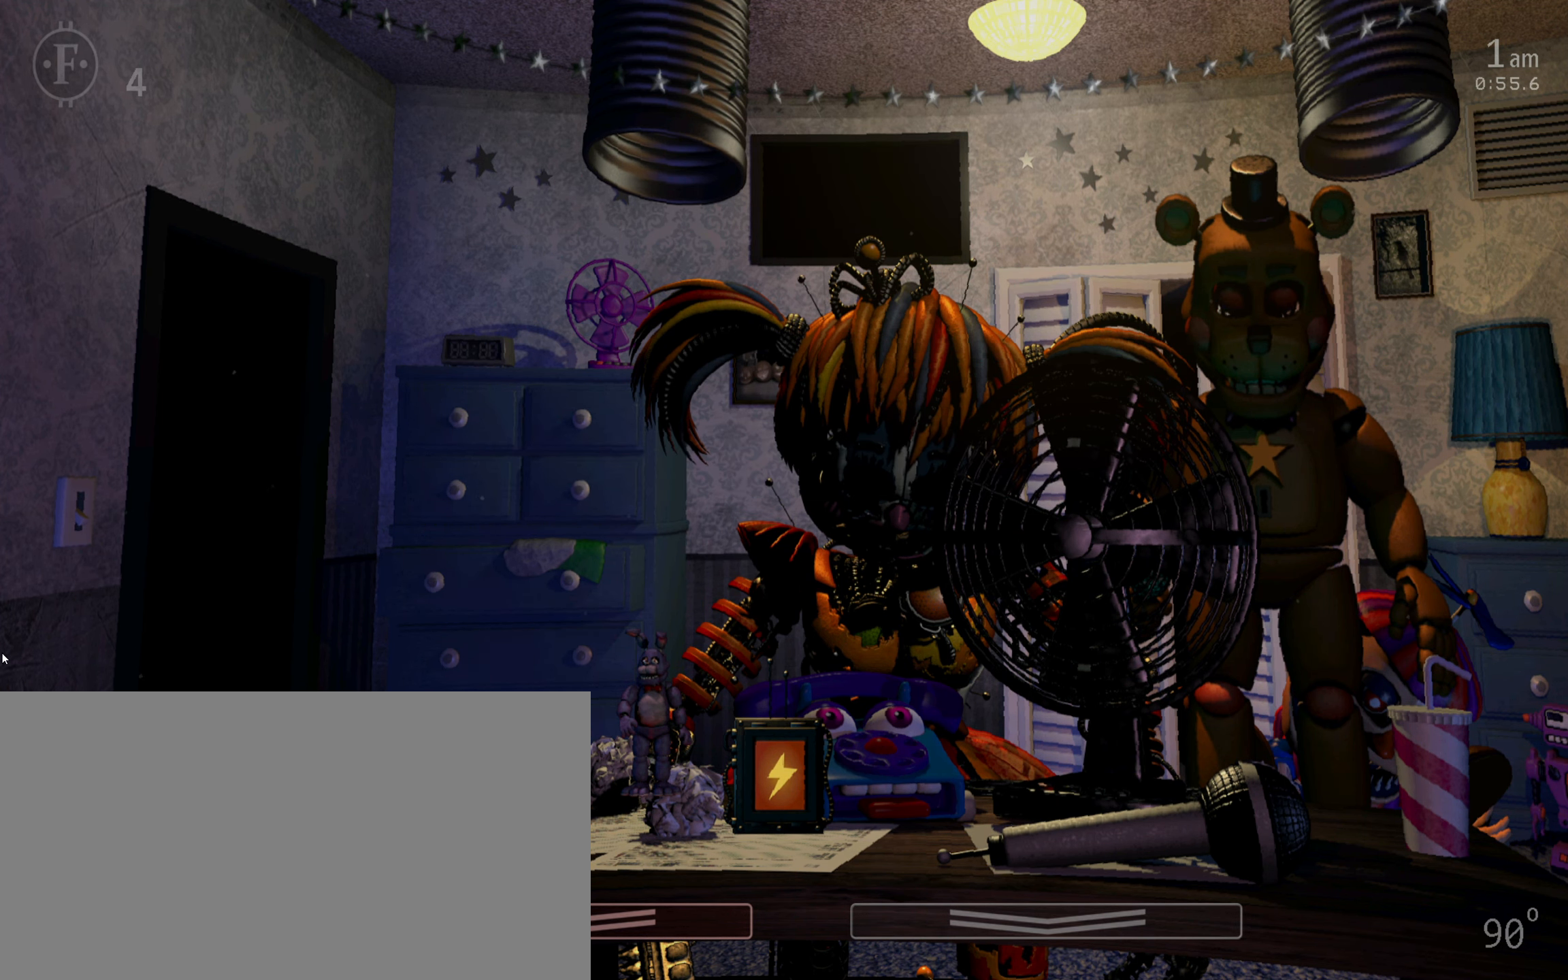
Gameplay with keyboard and mouse; each line is a JSON object with the keys and mouse buttons held at the frame after it. "events" lists presses ("down") and releases ("up") of "1", "2", "3", "4", "5", "6", "a", "c", "d", "f", "l", "o", "return", "s", "space", "w", "x", "z", "mouse_left", "mouse_wheel" and "mouse_right" between this image and that frame as [ms after this image, input, new state], when the widget could be followed in between. "mouse_left", "mouse_wheel", "mouse_right" = the "left", "wheel", "right" buttons of the "mouse" list. No other keys are recorded. "wheel" means that the mouse wheel is clicked or scrolled. Mouse movement is not recorded.
{"keys": ["c", "return"], "mouse": [], "events": [[50, "c", "up"], [100, "return", "up"], [133, "return", "down"], [150, "c", "down"], [216, "c", "up"], [300, "c", "down"], [367, "c", "up"], [367, "return", "up"], [417, "return", "down"], [467, "c", "down"]]}
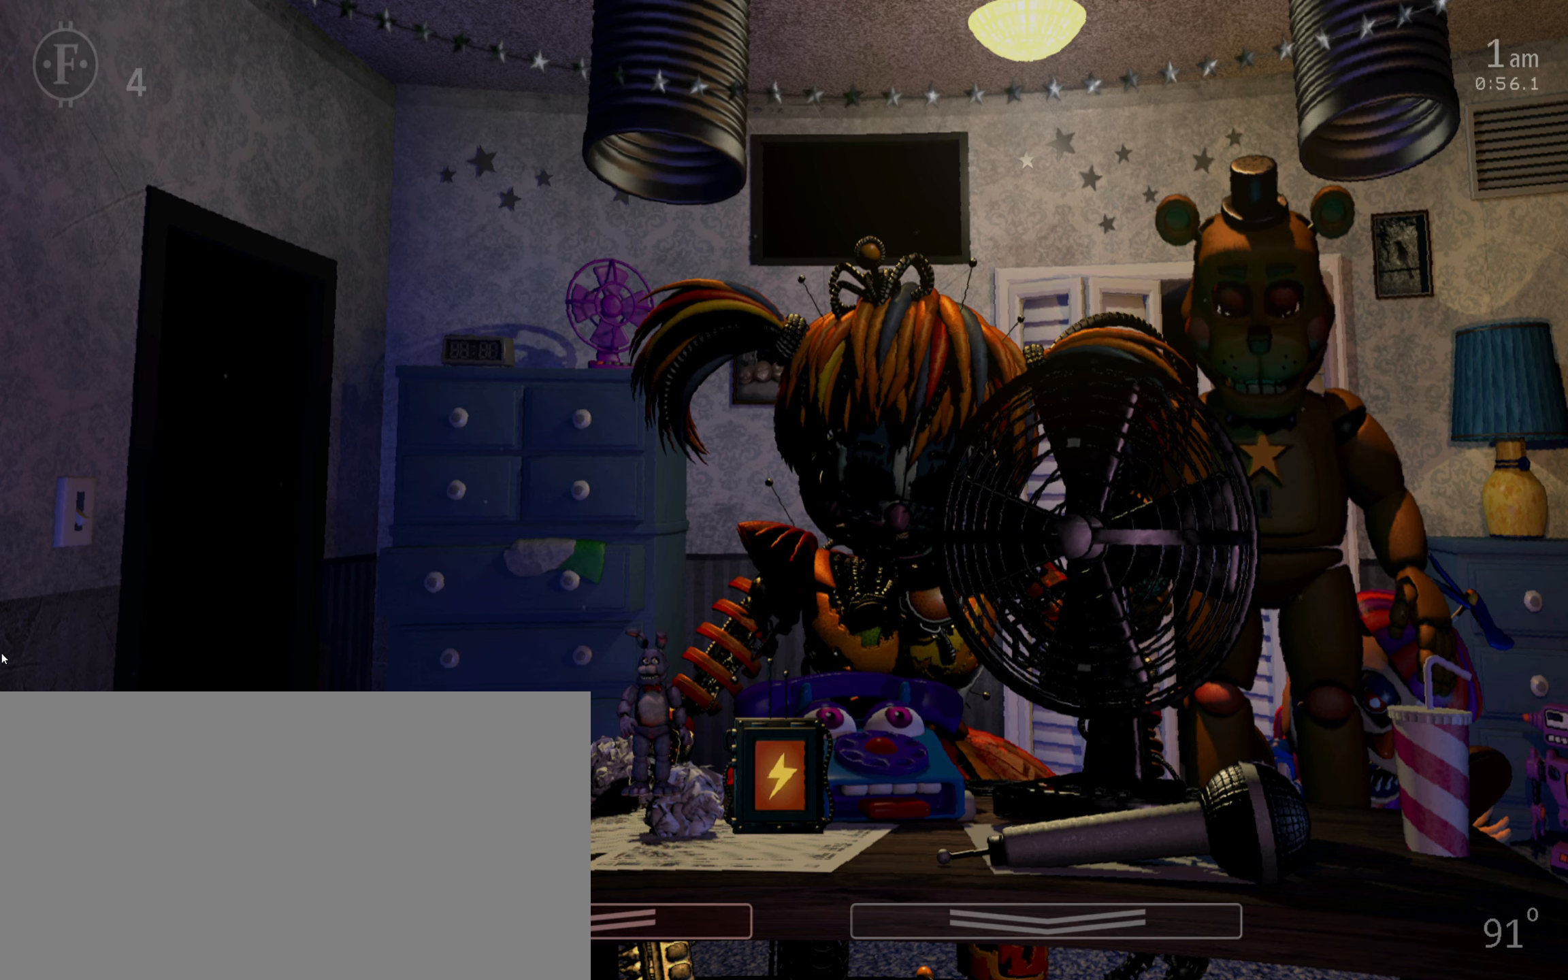
{"keys": ["c"], "mouse": [], "events": [[17, "return", "up"], [33, "c", "up"], [67, "return", "down"], [117, "c", "down"], [150, "return", "up"], [200, "c", "up"], [250, "return", "down"], [300, "c", "down"], [317, "return", "up"], [367, "c", "up"], [383, "return", "down"], [450, "c", "down"], [450, "return", "up"]]}
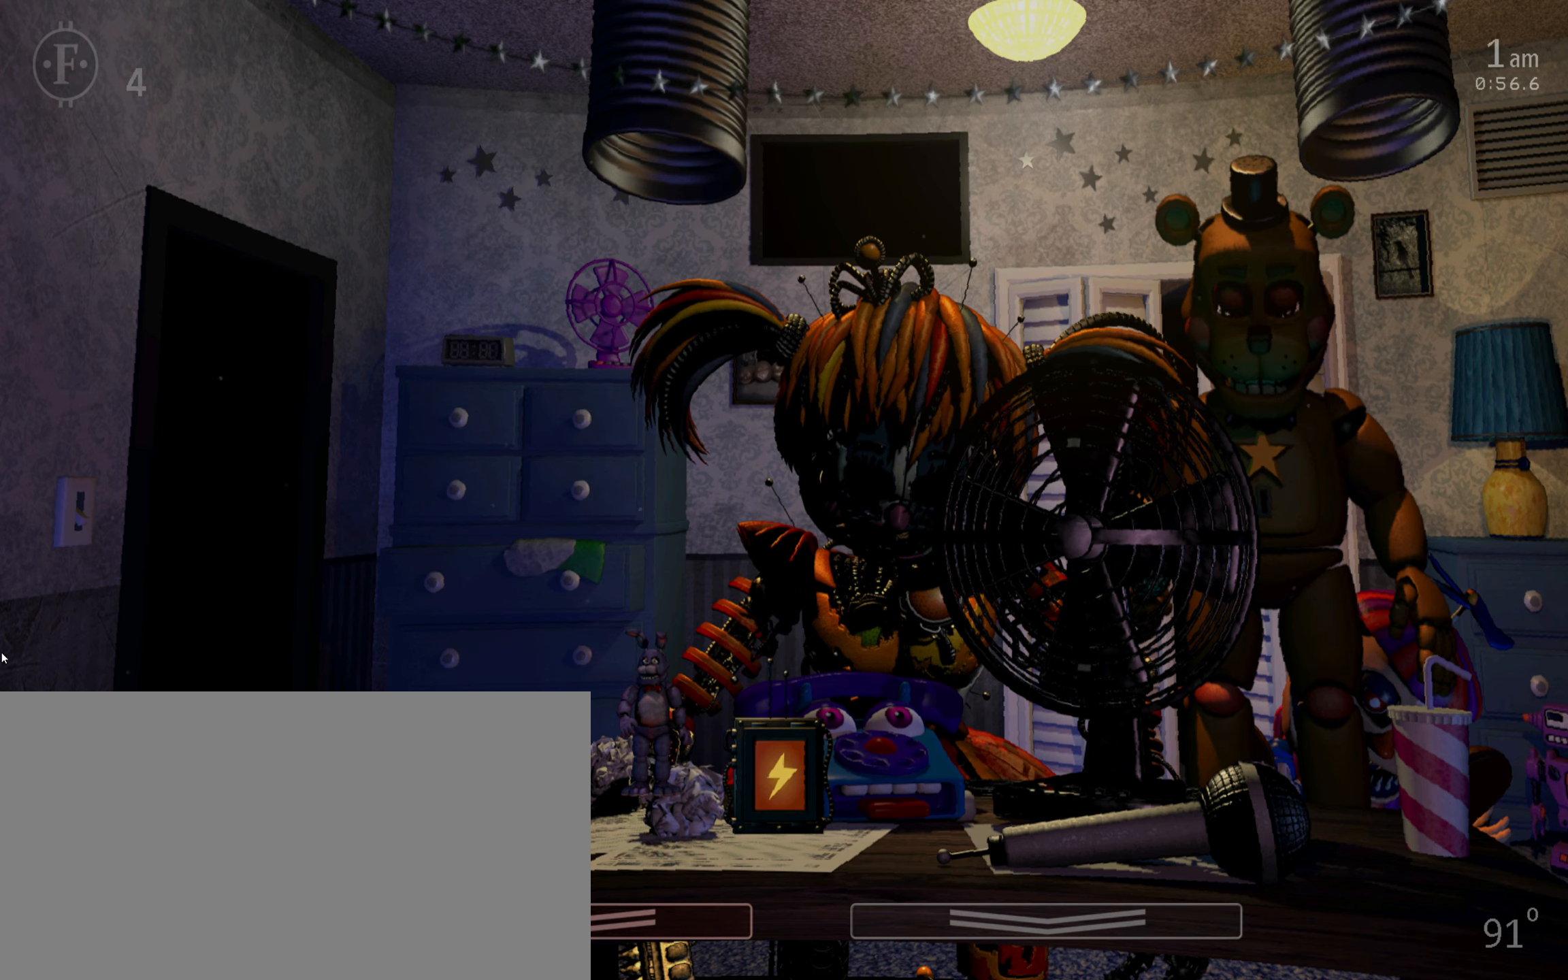
{"keys": [], "mouse": [], "events": [[17, "c", "up"], [17, "return", "down"], [83, "c", "down"], [83, "return", "up"], [150, "c", "up"], [167, "return", "down"], [233, "c", "down"], [233, "return", "up"], [300, "c", "up"], [300, "return", "down"], [367, "c", "down"], [367, "return", "up"], [450, "c", "up"]]}
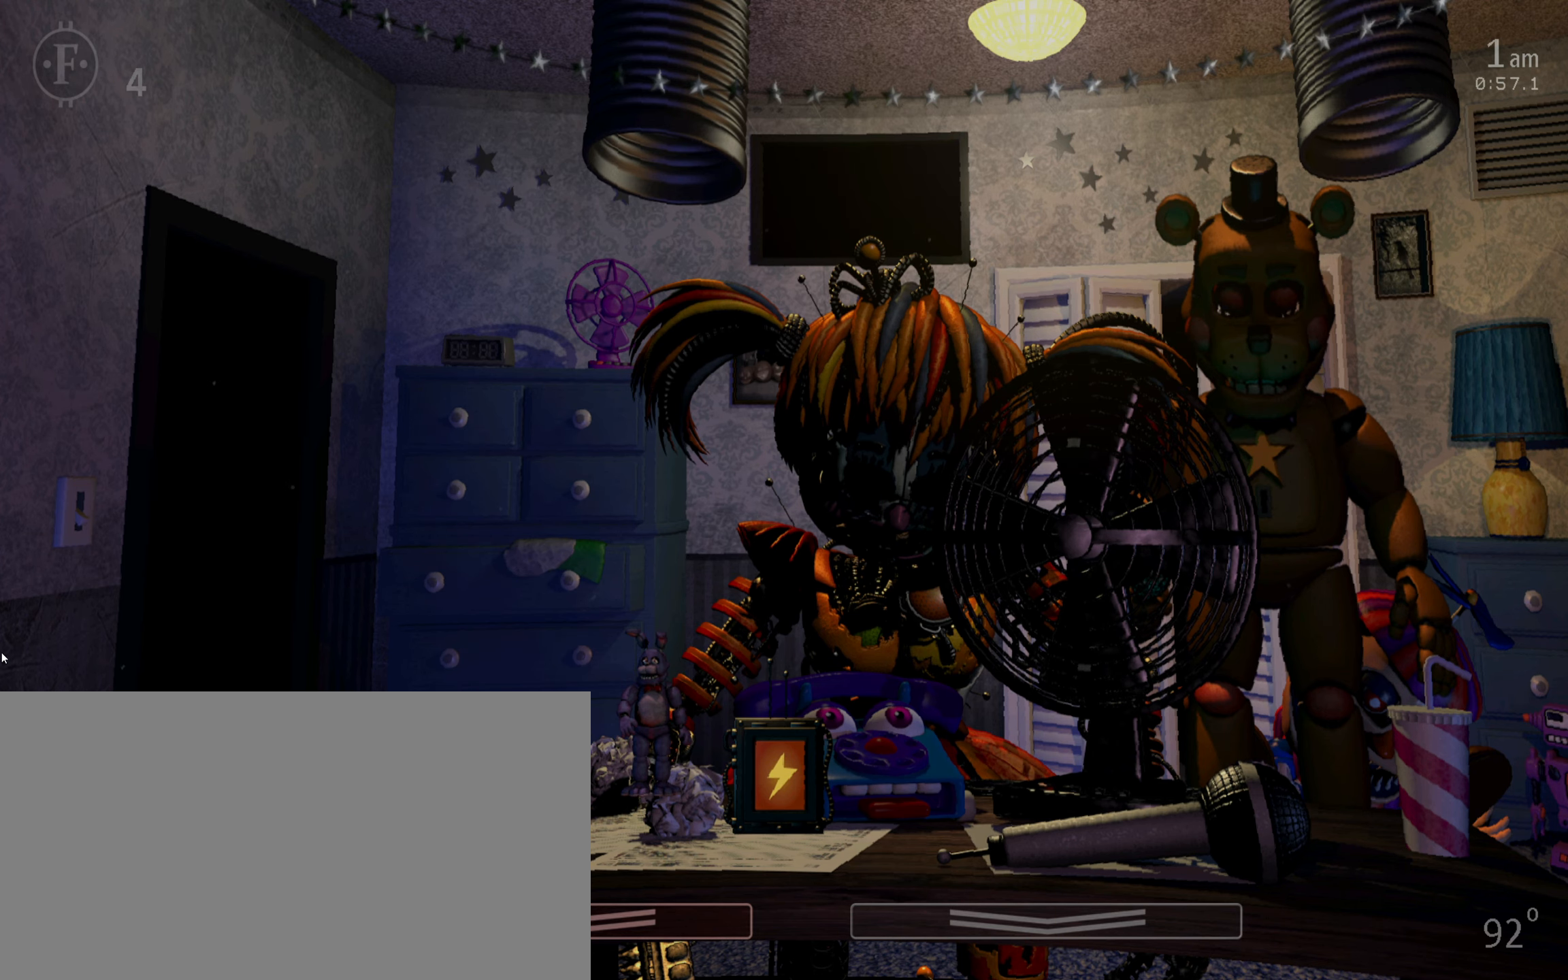
{"keys": [], "mouse": [], "events": [[33, "d", "down"], [133, "d", "up"]]}
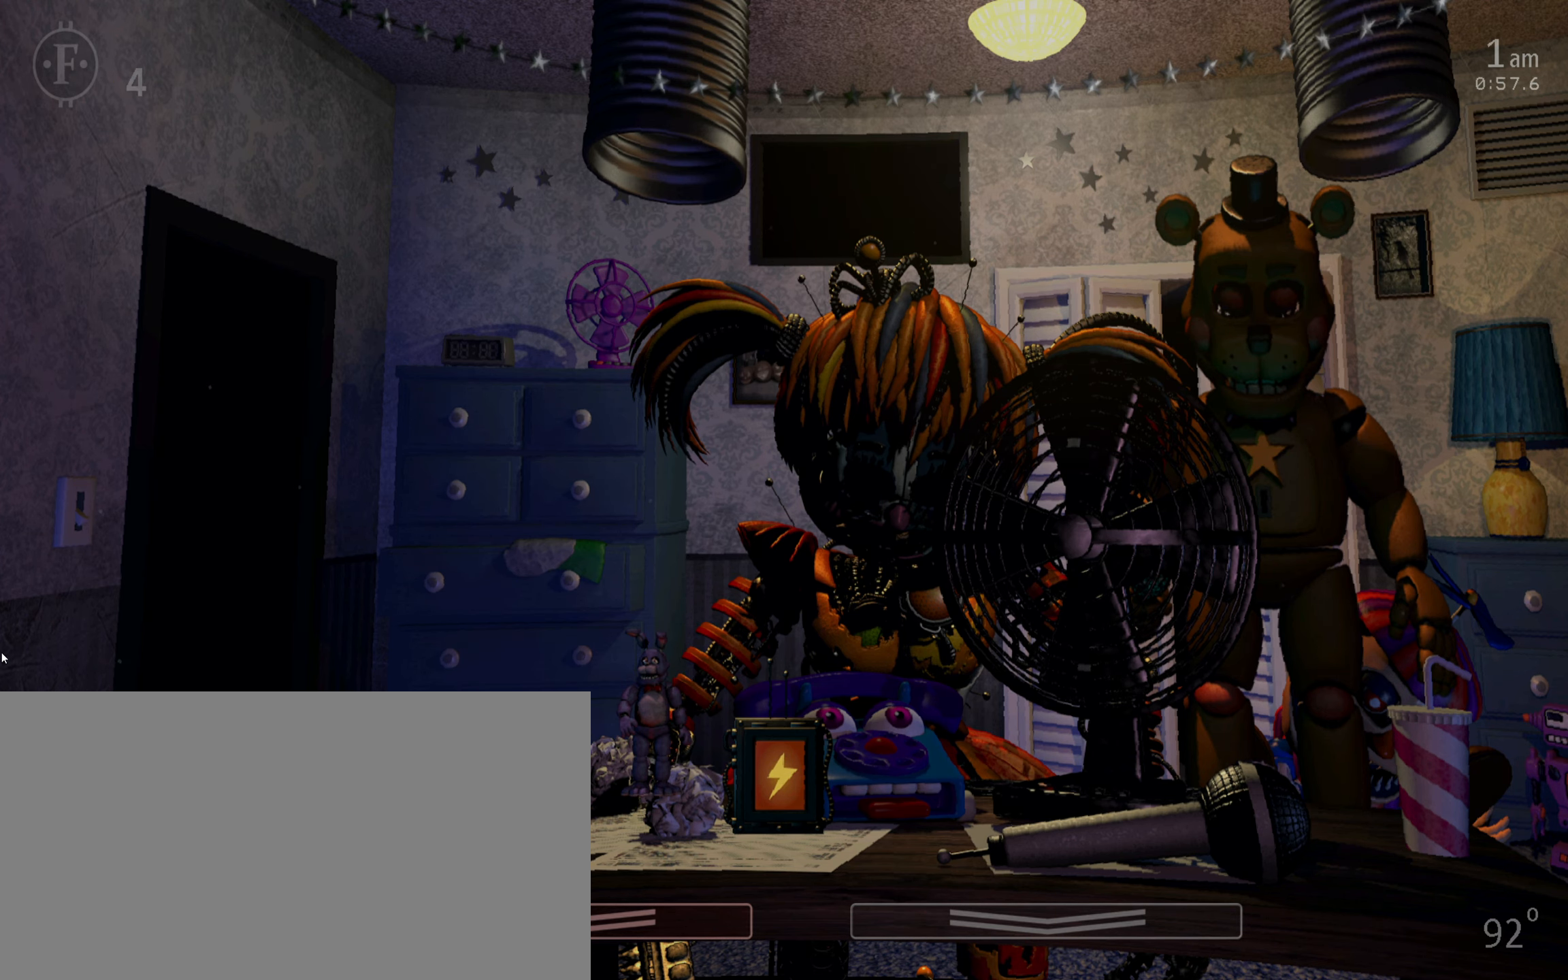
{"keys": ["c", "return"], "mouse": [], "events": [[133, "d", "down"], [217, "d", "up"], [300, "return", "down"], [317, "c", "down"], [367, "c", "up"], [400, "return", "up"], [433, "return", "down"], [450, "c", "down"]]}
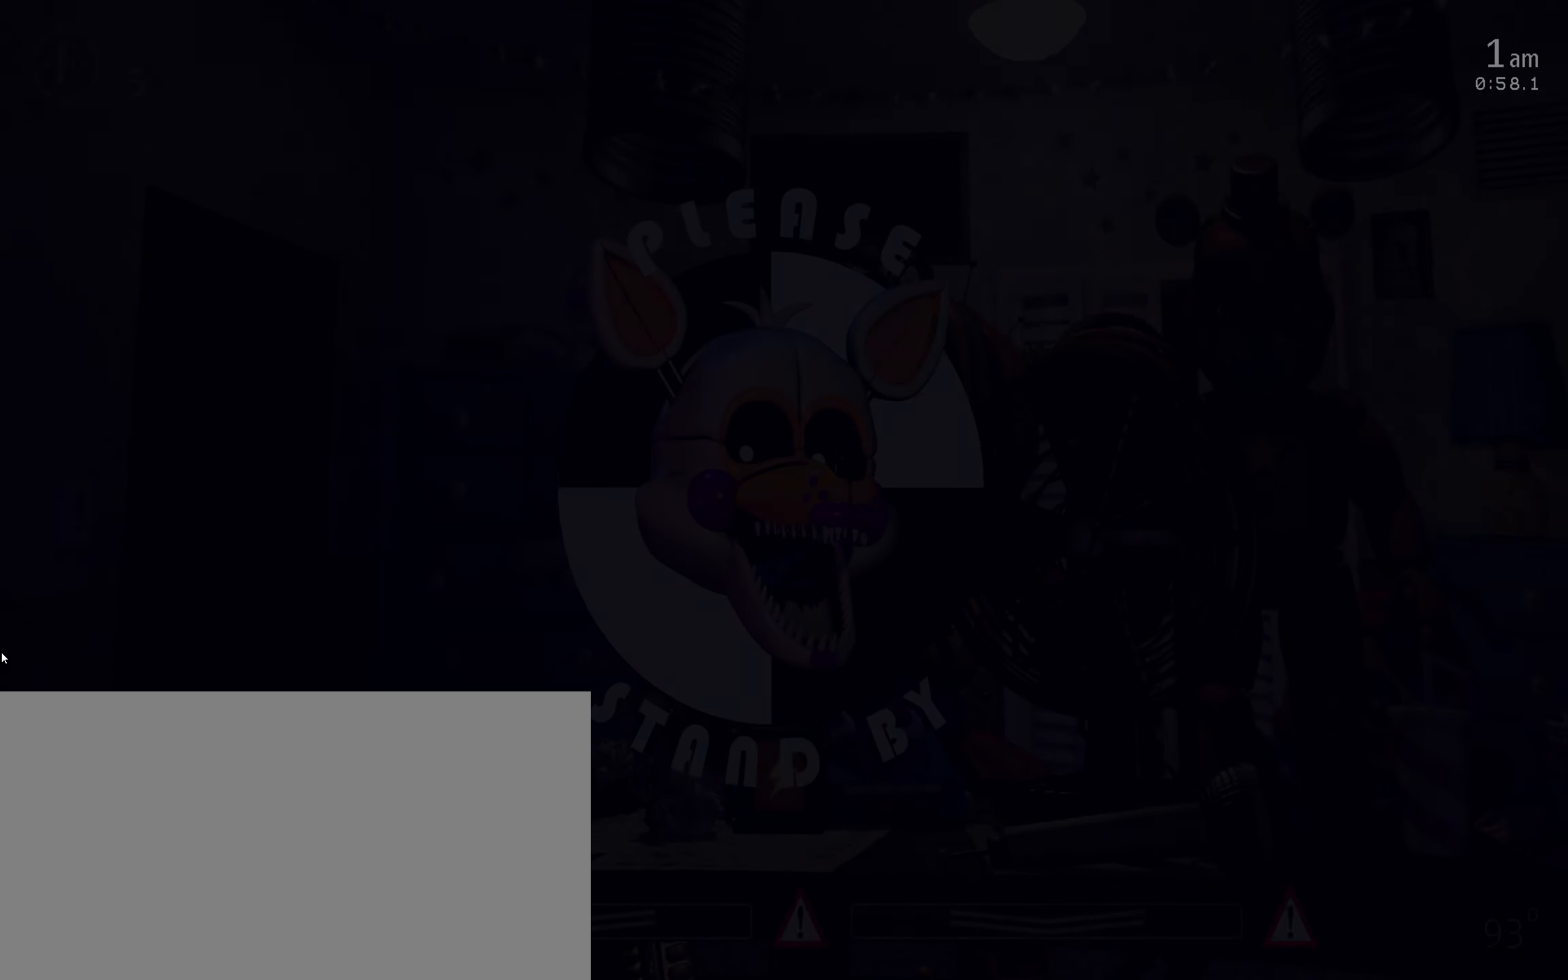
{"keys": ["c", "return"], "mouse": [], "events": [[17, "c", "up"], [33, "return", "up"], [100, "c", "down"], [100, "return", "down"], [167, "c", "up"], [167, "return", "up"], [267, "c", "down"], [267, "return", "down"], [367, "c", "up"], [367, "return", "up"], [417, "return", "down"], [450, "c", "down"]]}
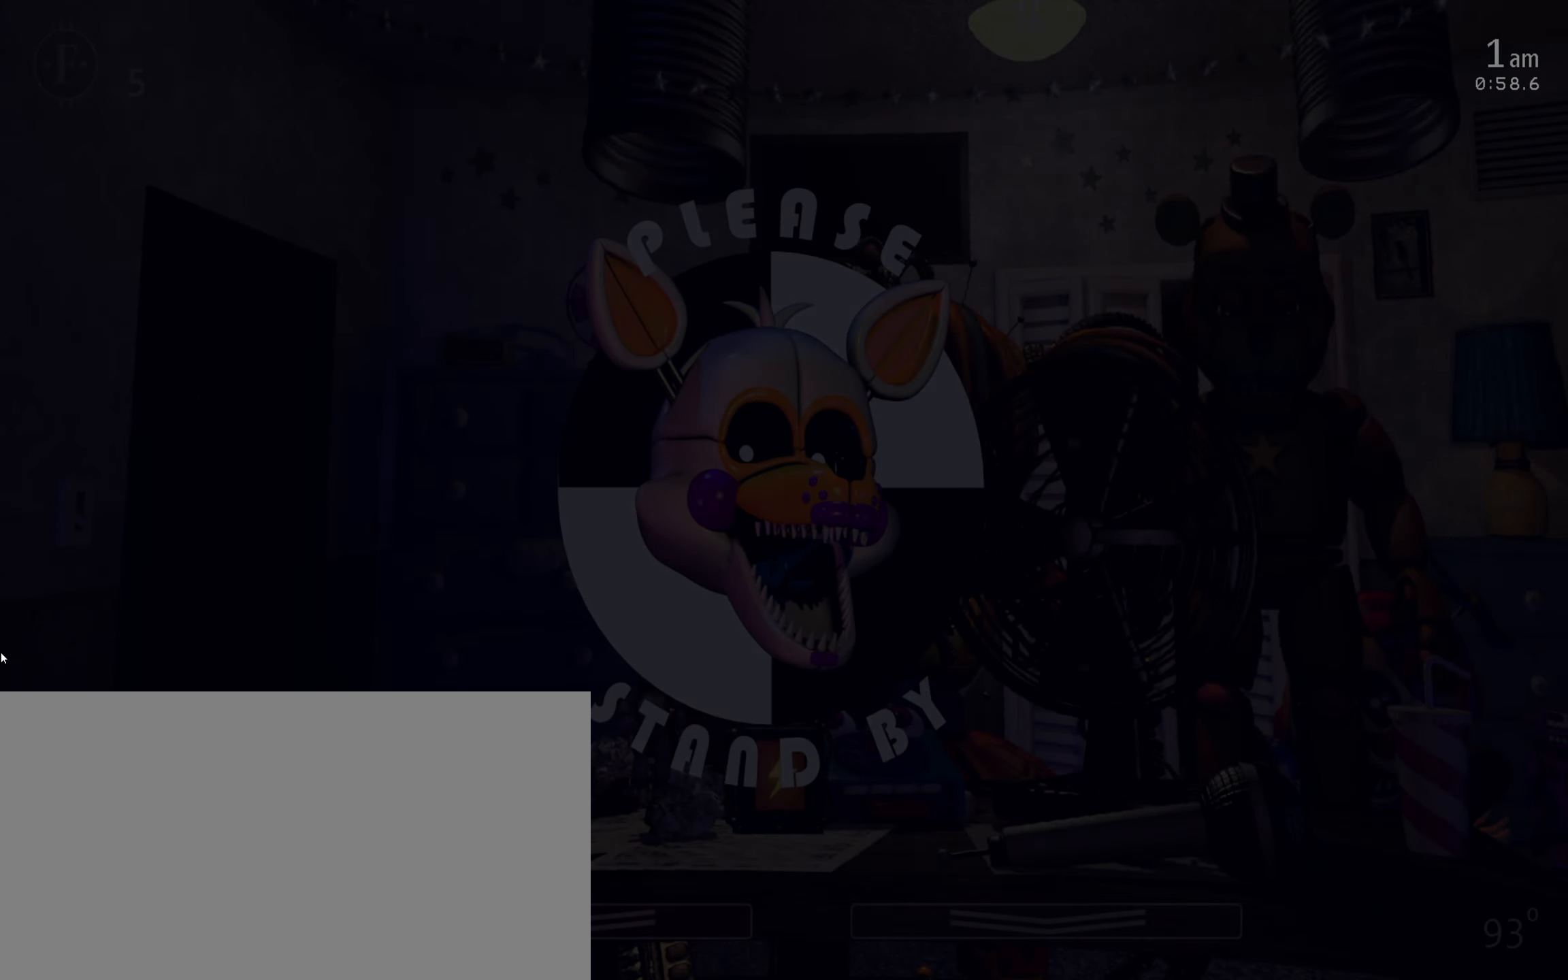
{"keys": ["c", "o"], "mouse": [], "events": [[17, "c", "up"], [17, "return", "up"], [117, "c", "down"], [200, "c", "up"], [283, "c", "down"], [367, "c", "up"], [450, "c", "down"], [467, "o", "down"]]}
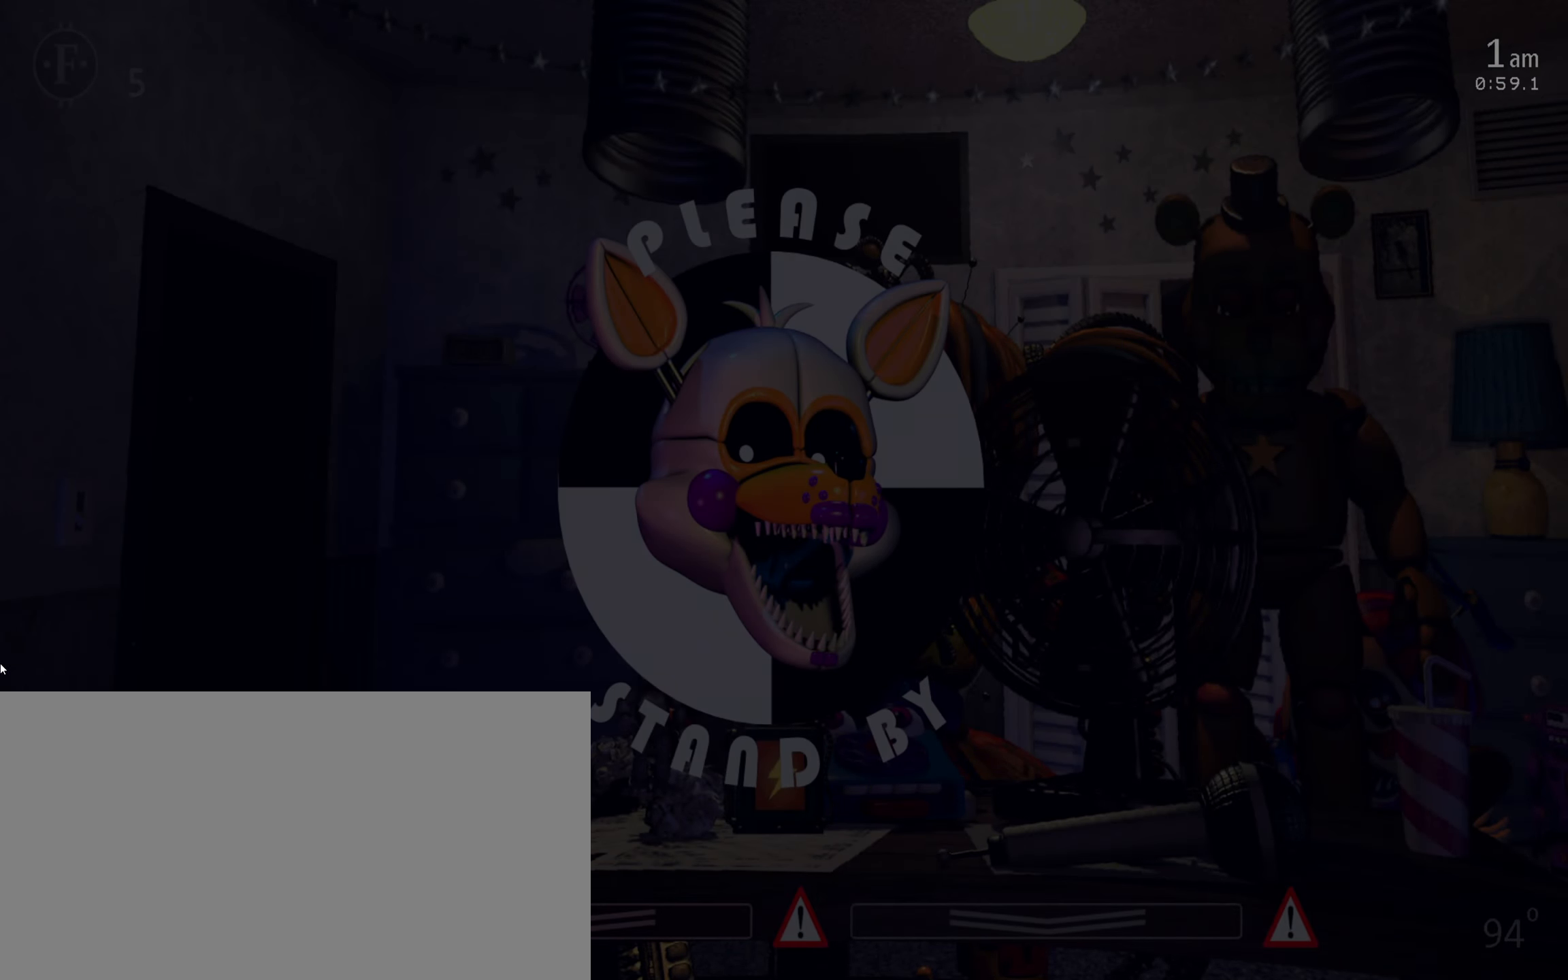
{"keys": ["c"], "mouse": [], "events": [[33, "c", "up"], [133, "c", "down"], [133, "o", "up"], [150, "l", "down"], [200, "l", "up"], [200, "o", "down"], [217, "c", "up"], [300, "o", "up"], [317, "c", "down"], [400, "c", "up"], [467, "c", "down"]]}
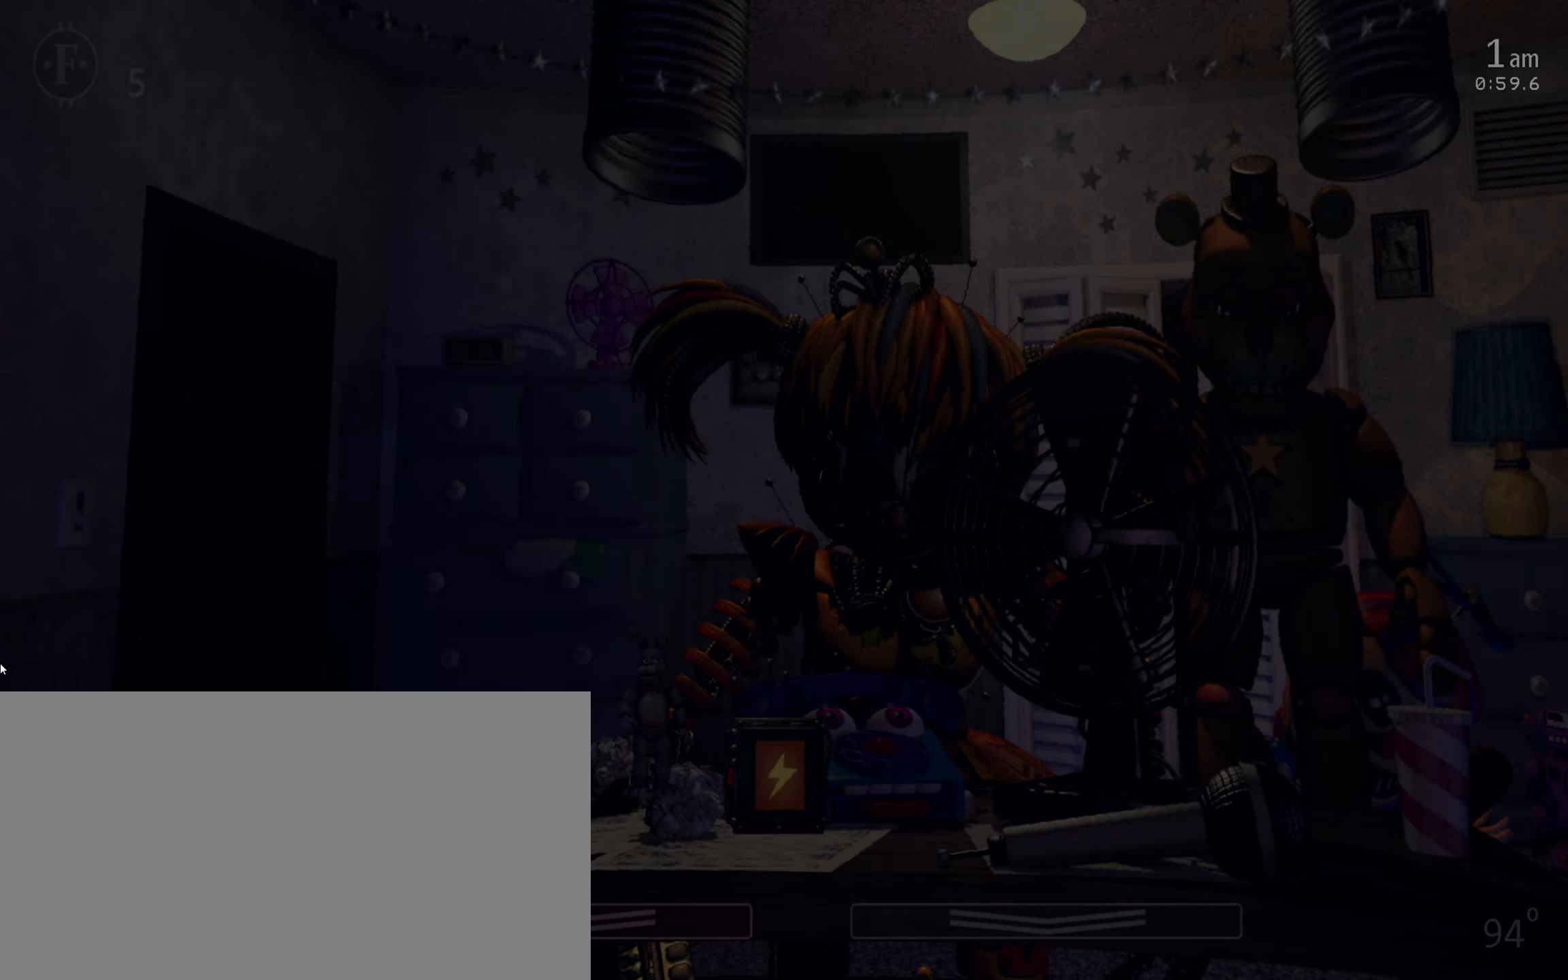
{"keys": ["c"], "mouse": [], "events": [[50, "c", "up"], [133, "c", "down"], [217, "c", "up"], [300, "c", "down"], [367, "return", "down"], [400, "c", "up"], [450, "return", "up"], [500, "c", "down"]]}
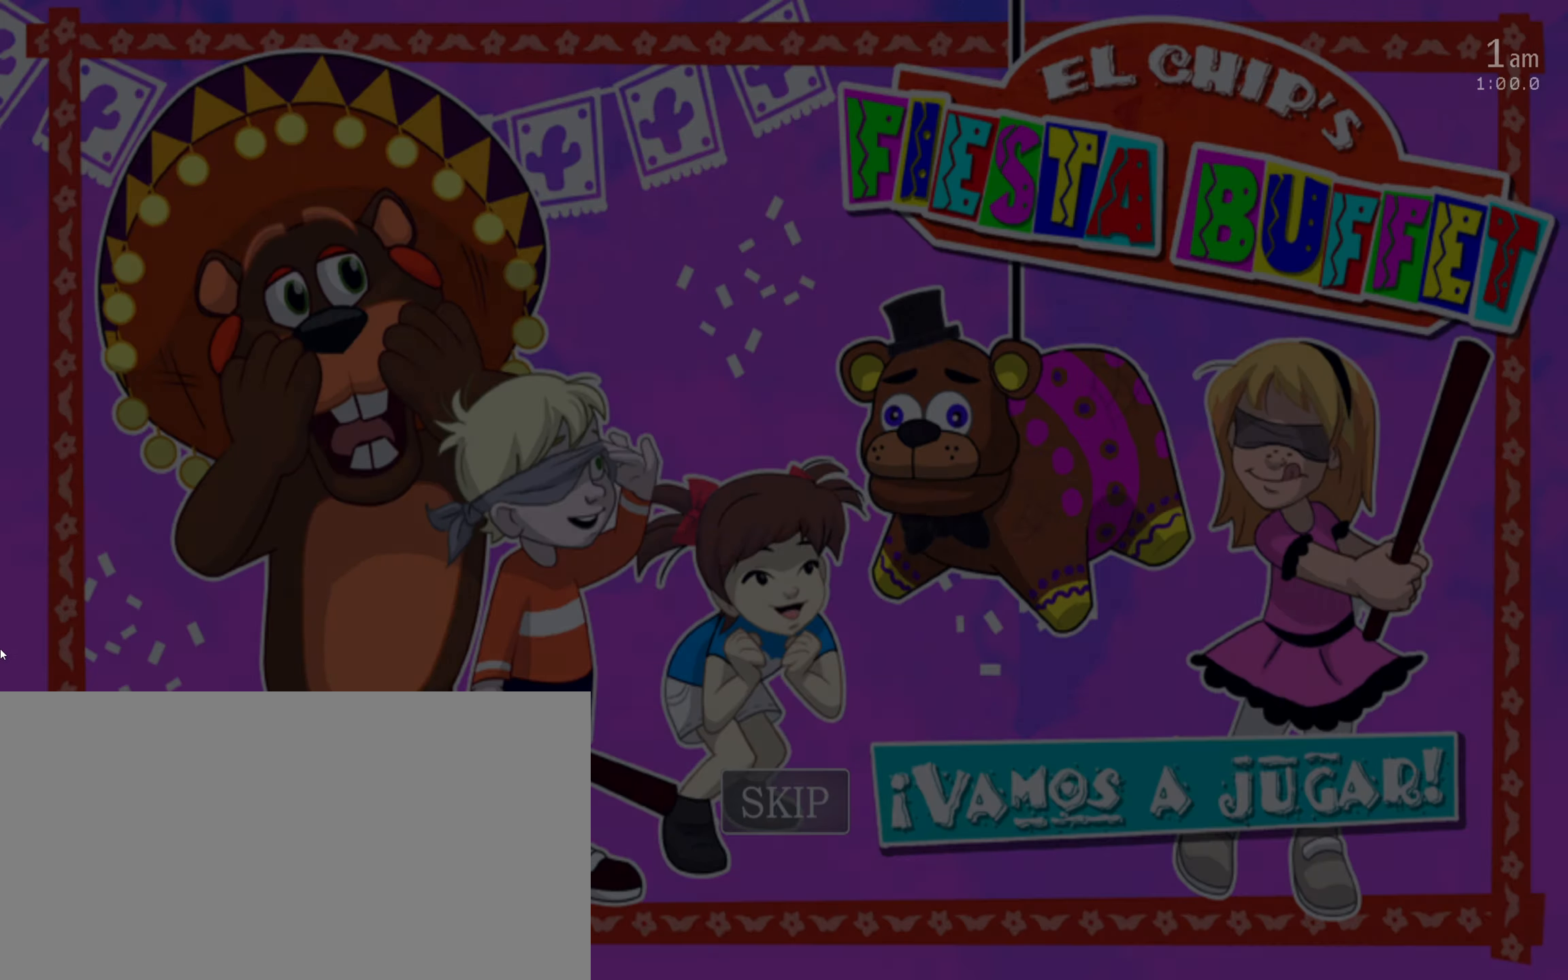
{"keys": [], "mouse": [], "events": [[17, "return", "down"], [100, "c", "up"], [117, "return", "up"], [200, "c", "down"], [283, "c", "up"], [367, "c", "down"], [433, "c", "up"]]}
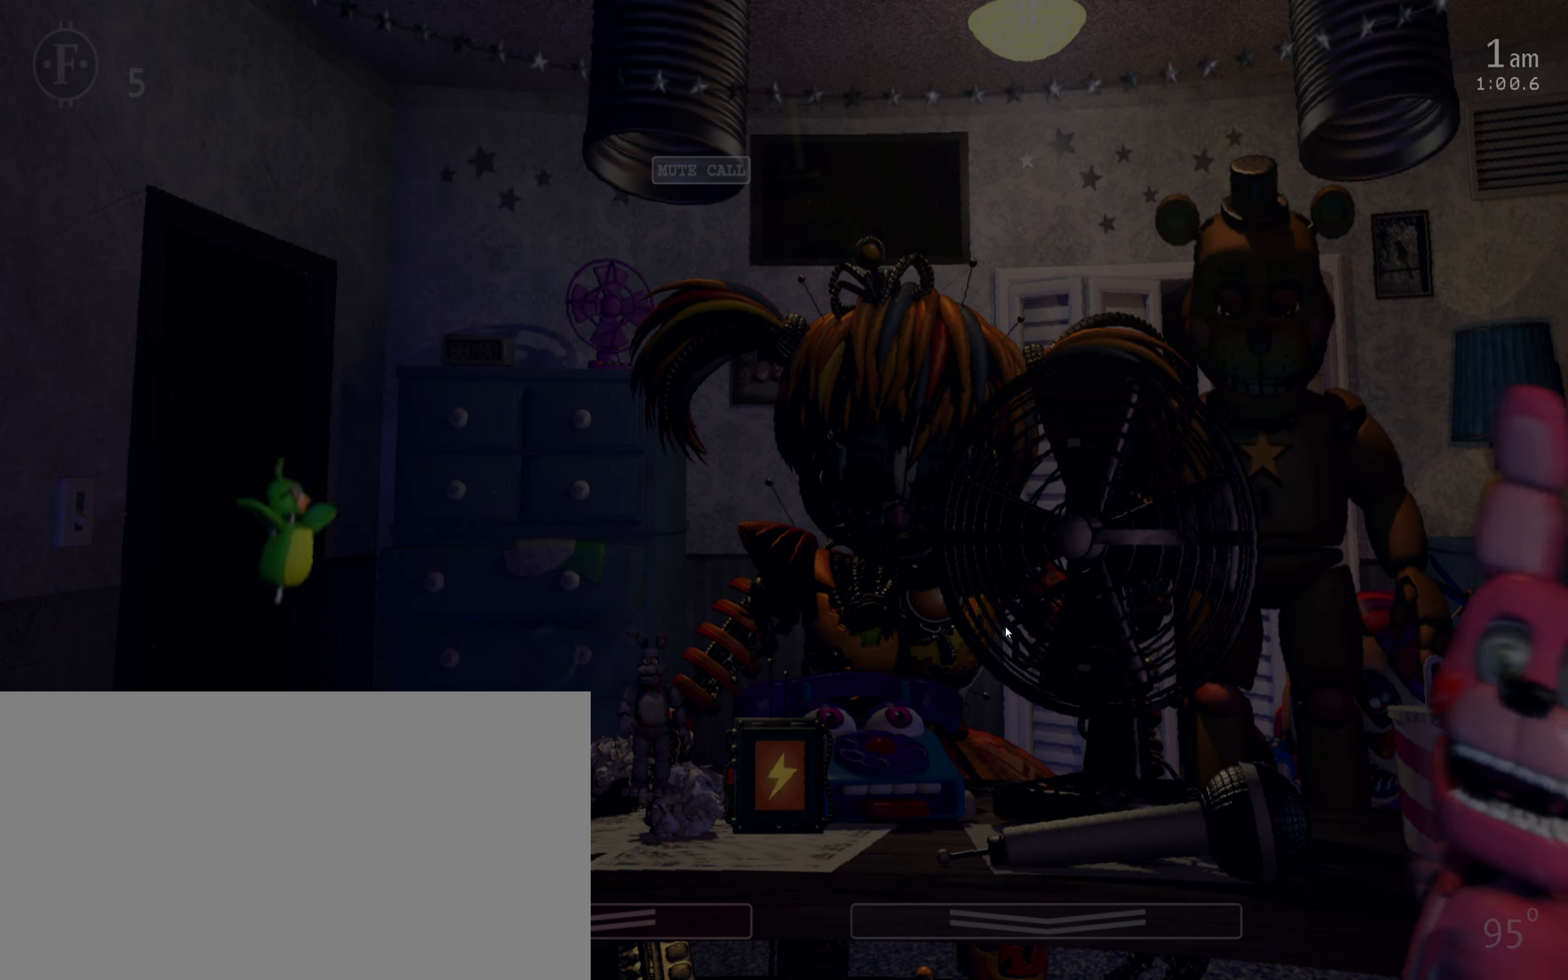
{"keys": [], "mouse": [], "events": [[17, "c", "down"], [83, "c", "up"], [83, "mouse_left", "down"], [150, "mouse_left", "up"], [217, "mouse_left", "down"], [267, "mouse_left", "up"], [333, "mouse_left", "down"], [383, "mouse_left", "up"], [433, "mouse_left", "down"], [516, "mouse_left", "up"]]}
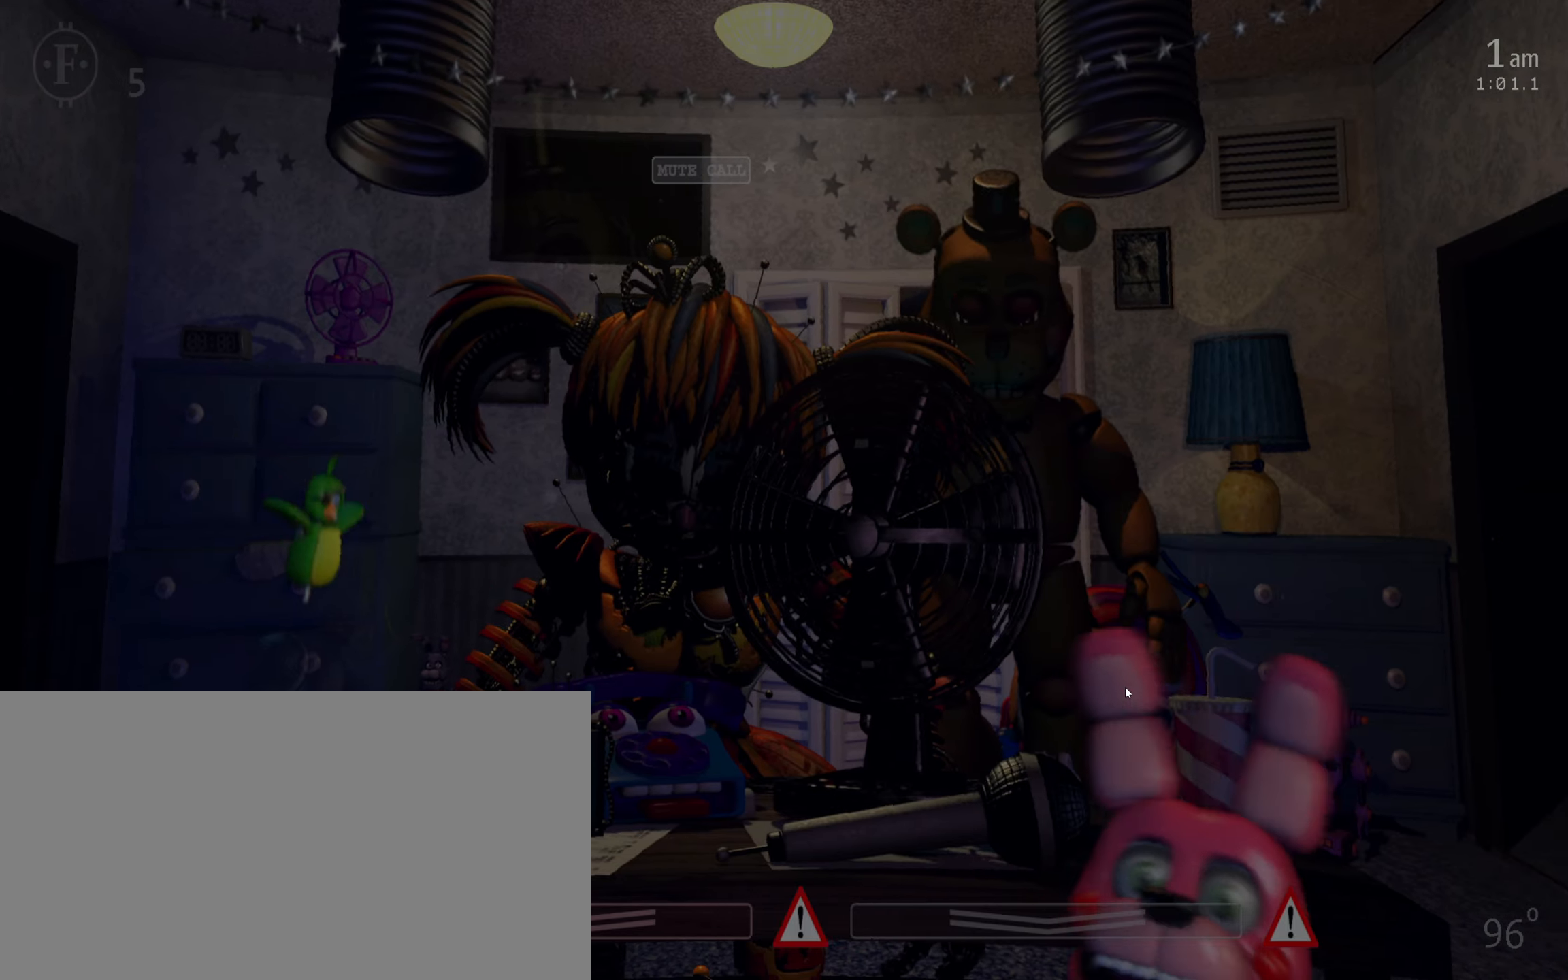
{"keys": [], "mouse": [], "events": [[83, "1", "down"], [133, "space", "down"], [167, "1", "up"], [250, "space", "up"]]}
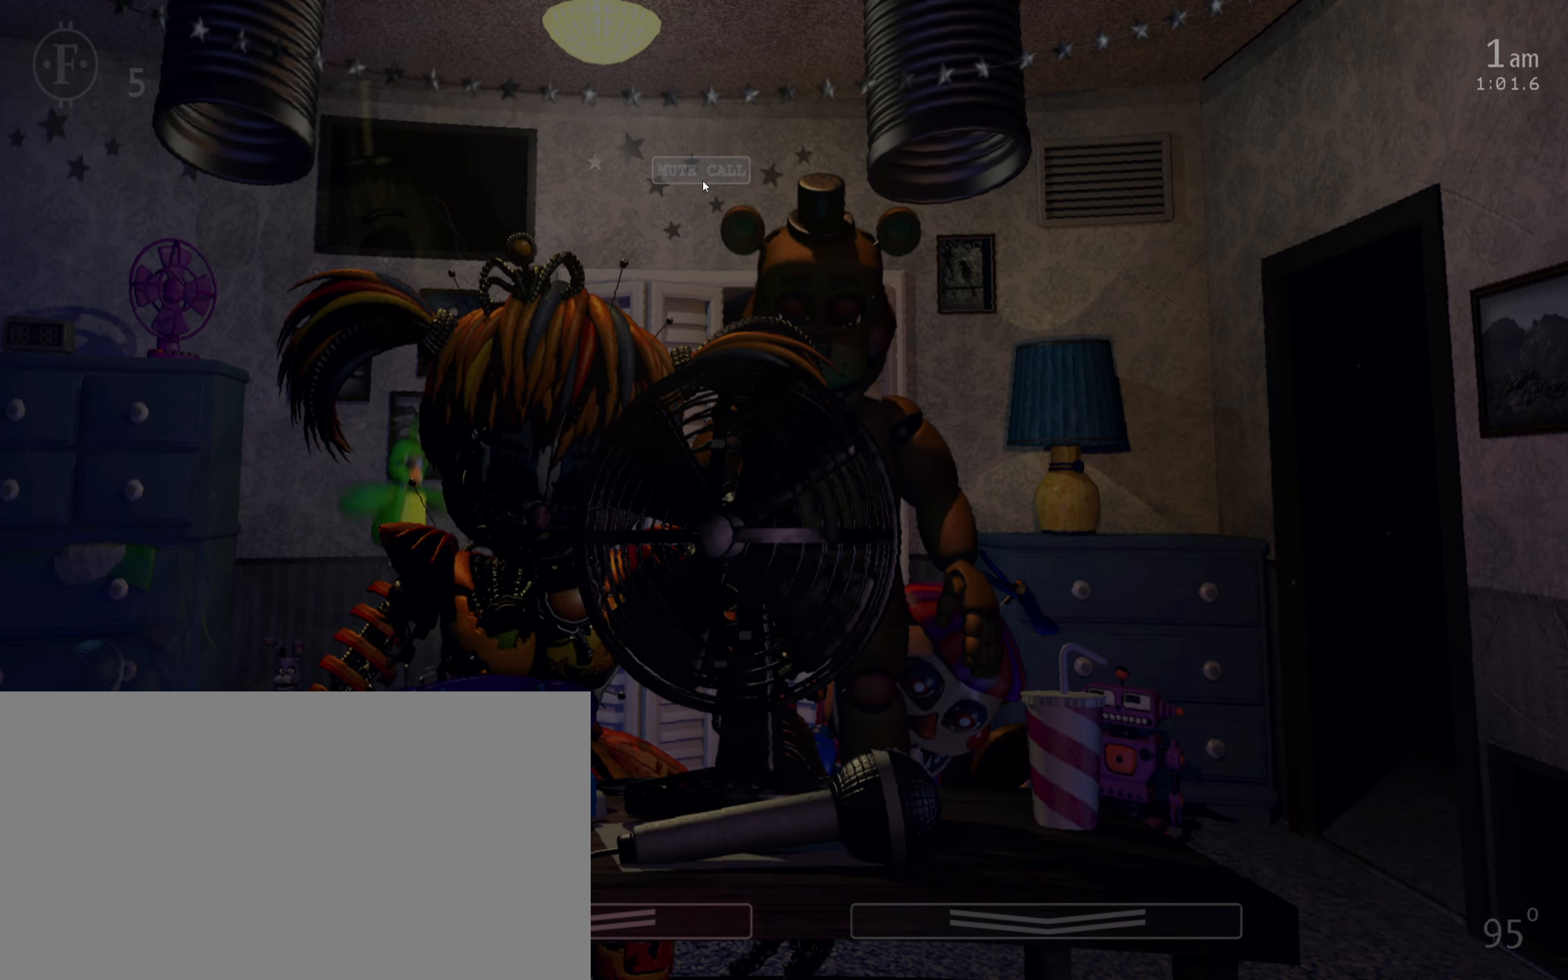
{"keys": [], "mouse": [], "events": [[67, "mouse_left", "down"], [150, "mouse_left", "up"]]}
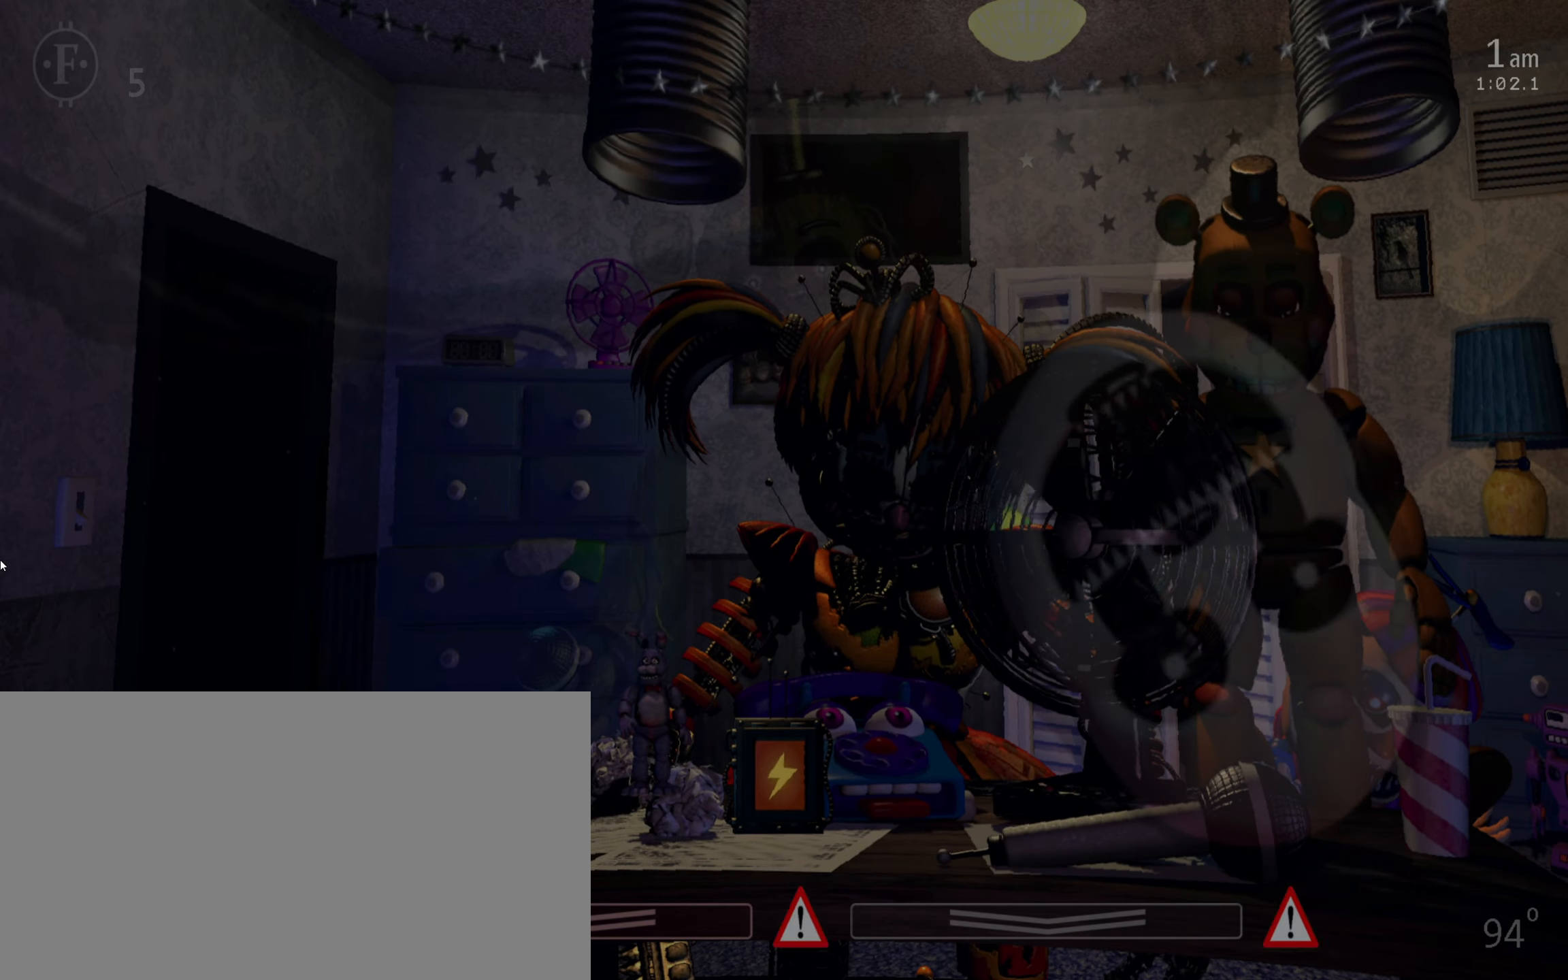
{"keys": [], "mouse": [], "events": []}
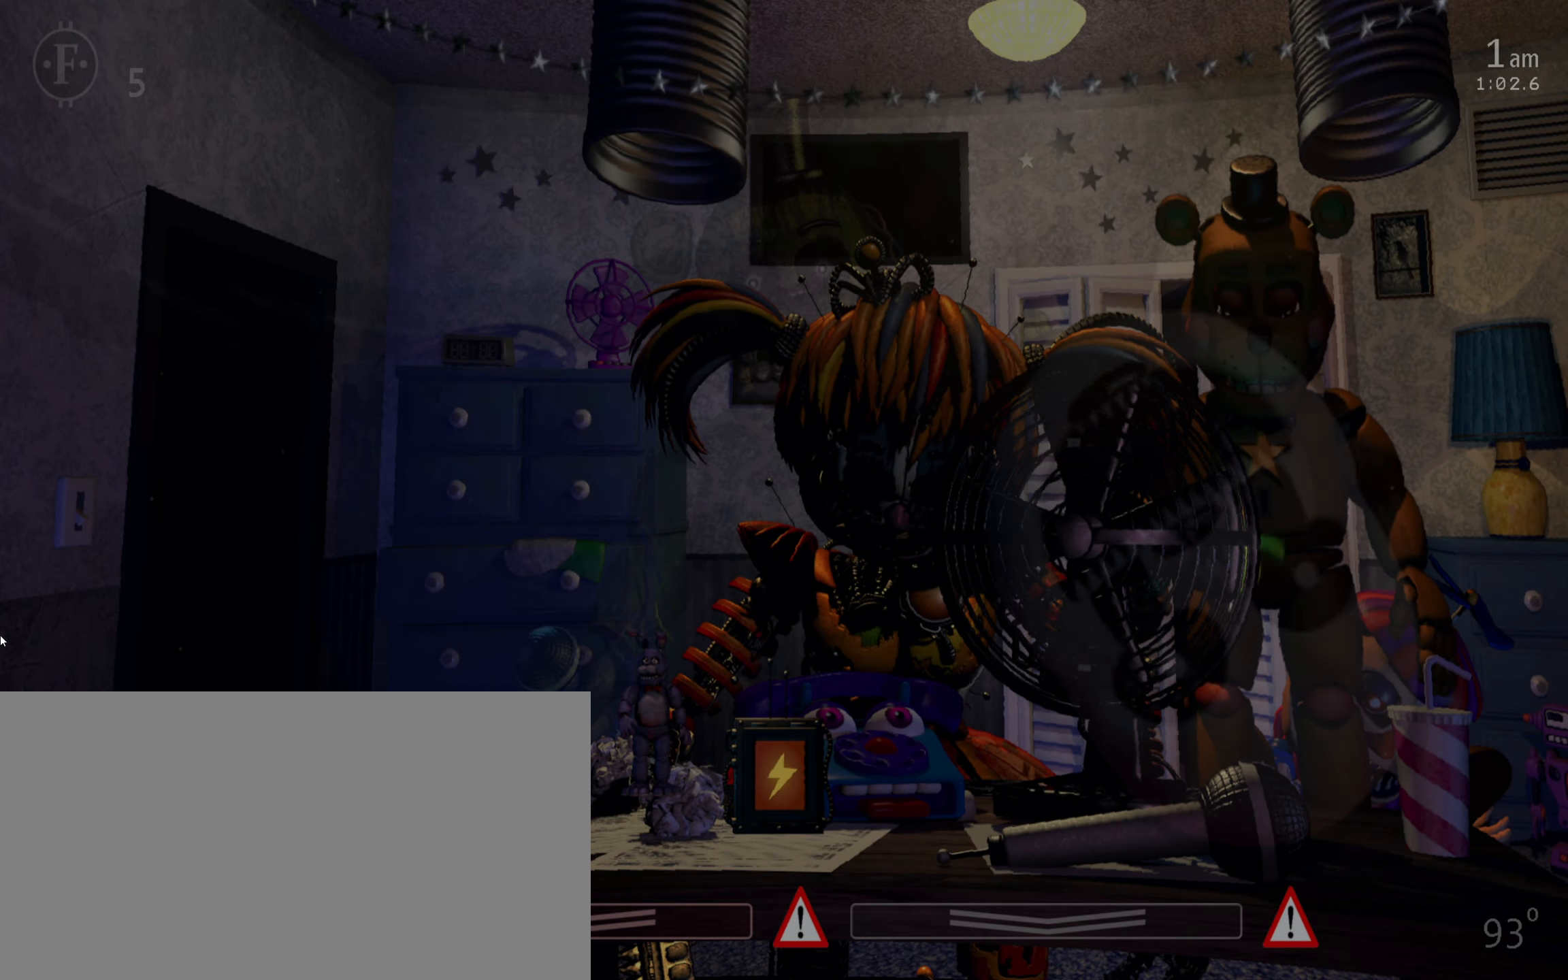
{"keys": ["z"], "mouse": [], "events": [[267, "z", "down"], [283, "z", "up"], [383, "z", "down"], [417, "z", "up"], [483, "z", "down"]]}
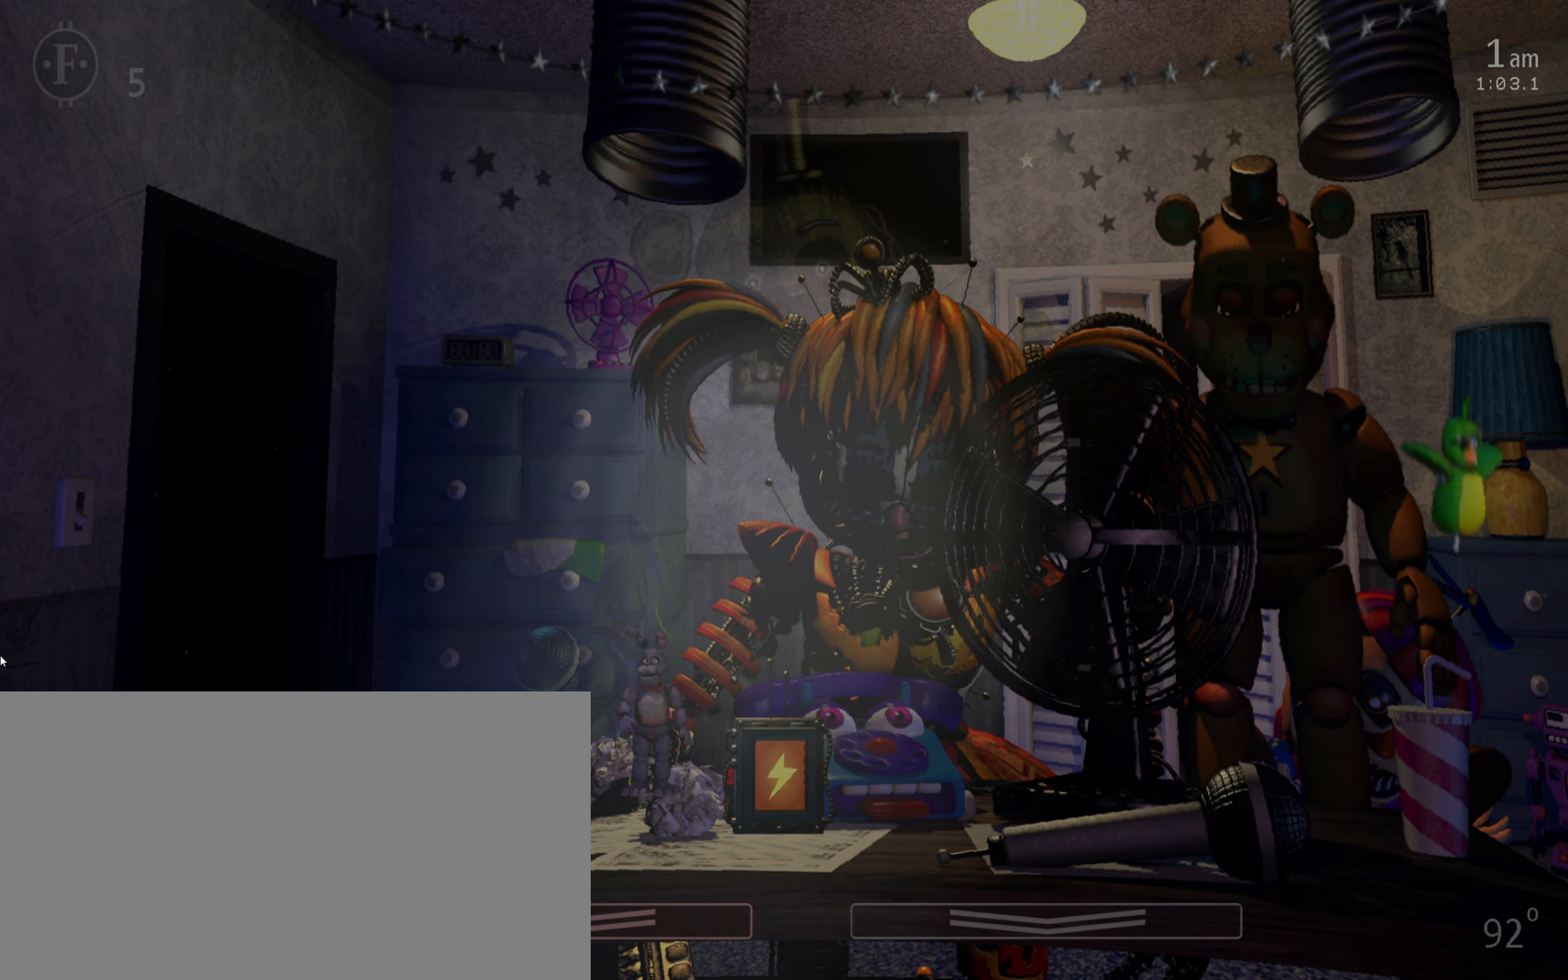
{"keys": [], "mouse": [], "events": [[17, "z", "up"], [100, "z", "down"], [133, "z", "up"]]}
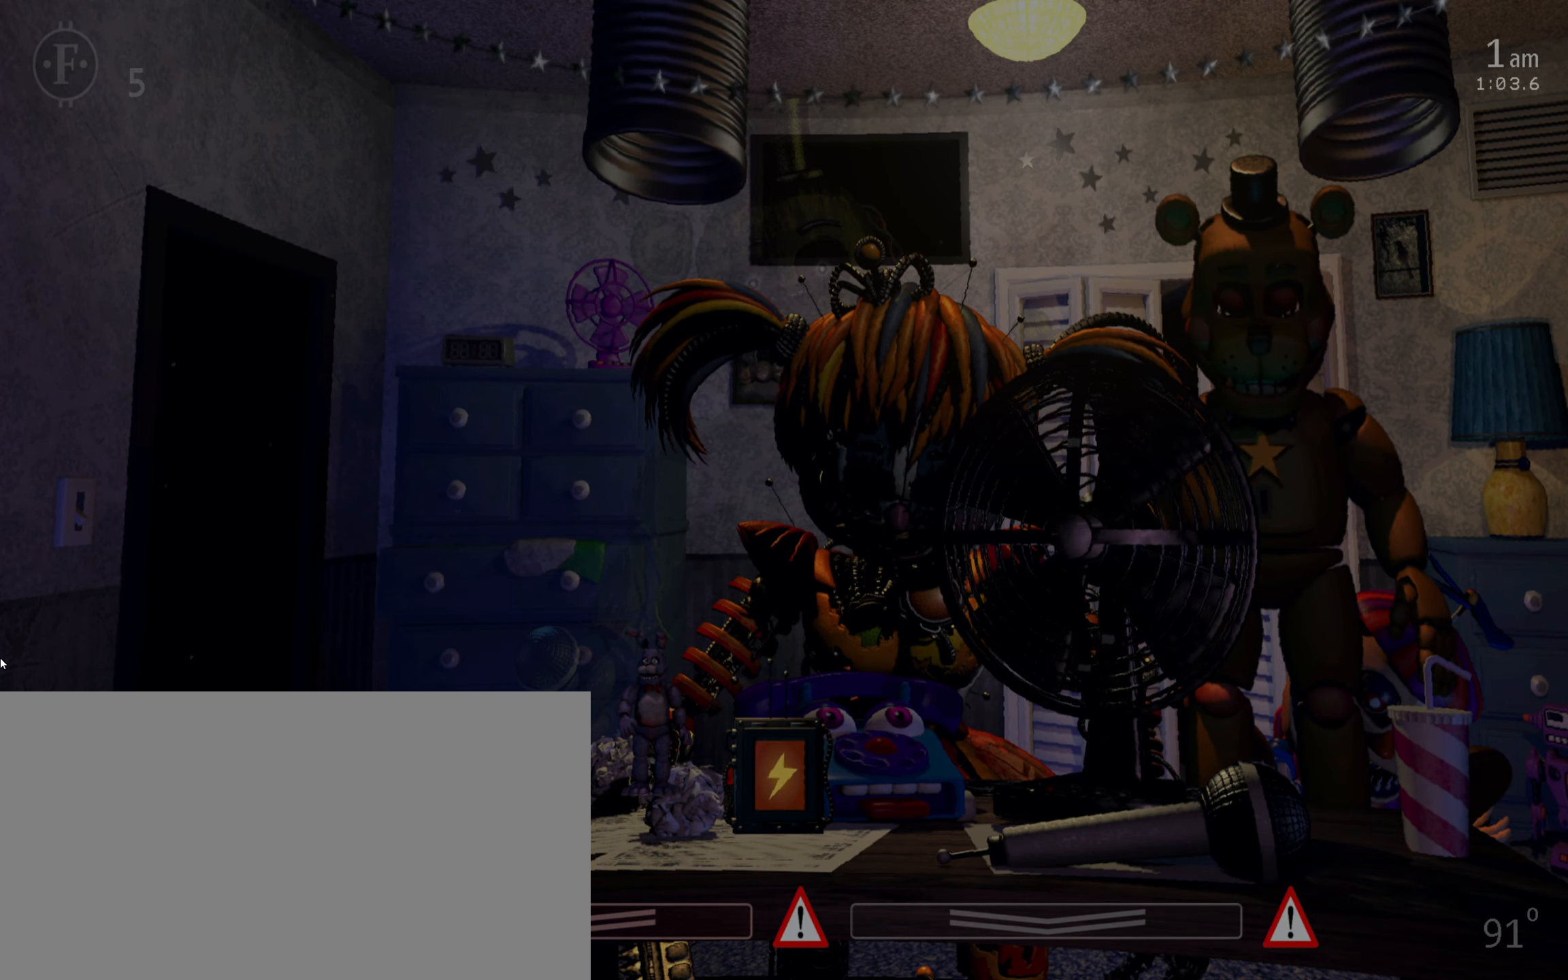
{"keys": [], "mouse": [], "events": []}
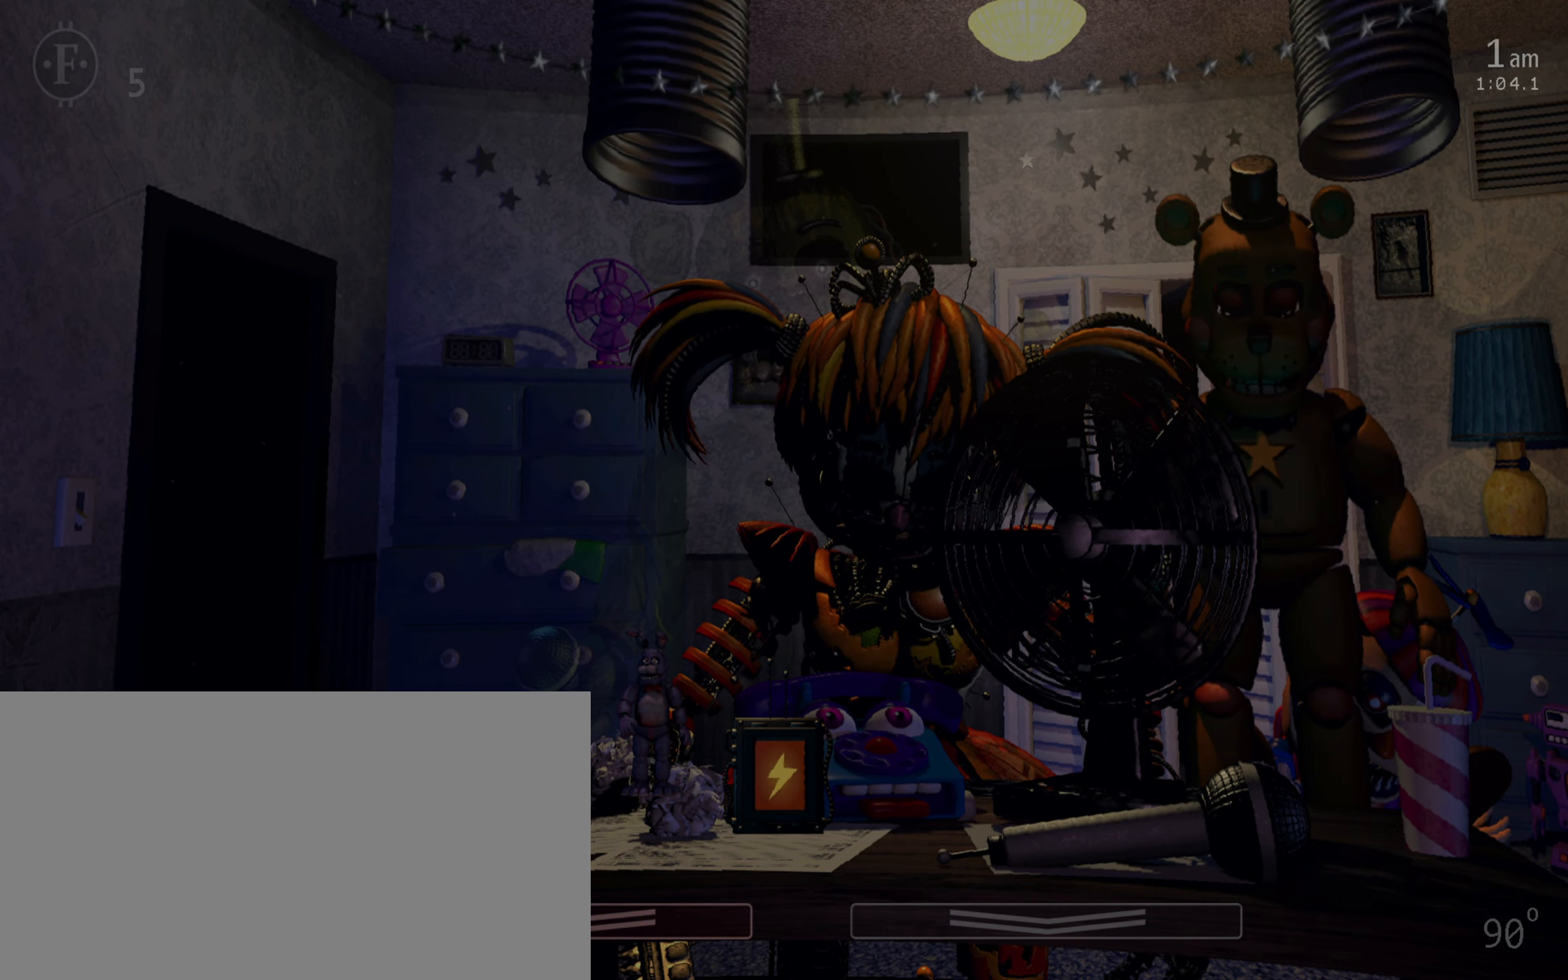
{"keys": ["return"], "mouse": [], "events": [[467, "return", "down"]]}
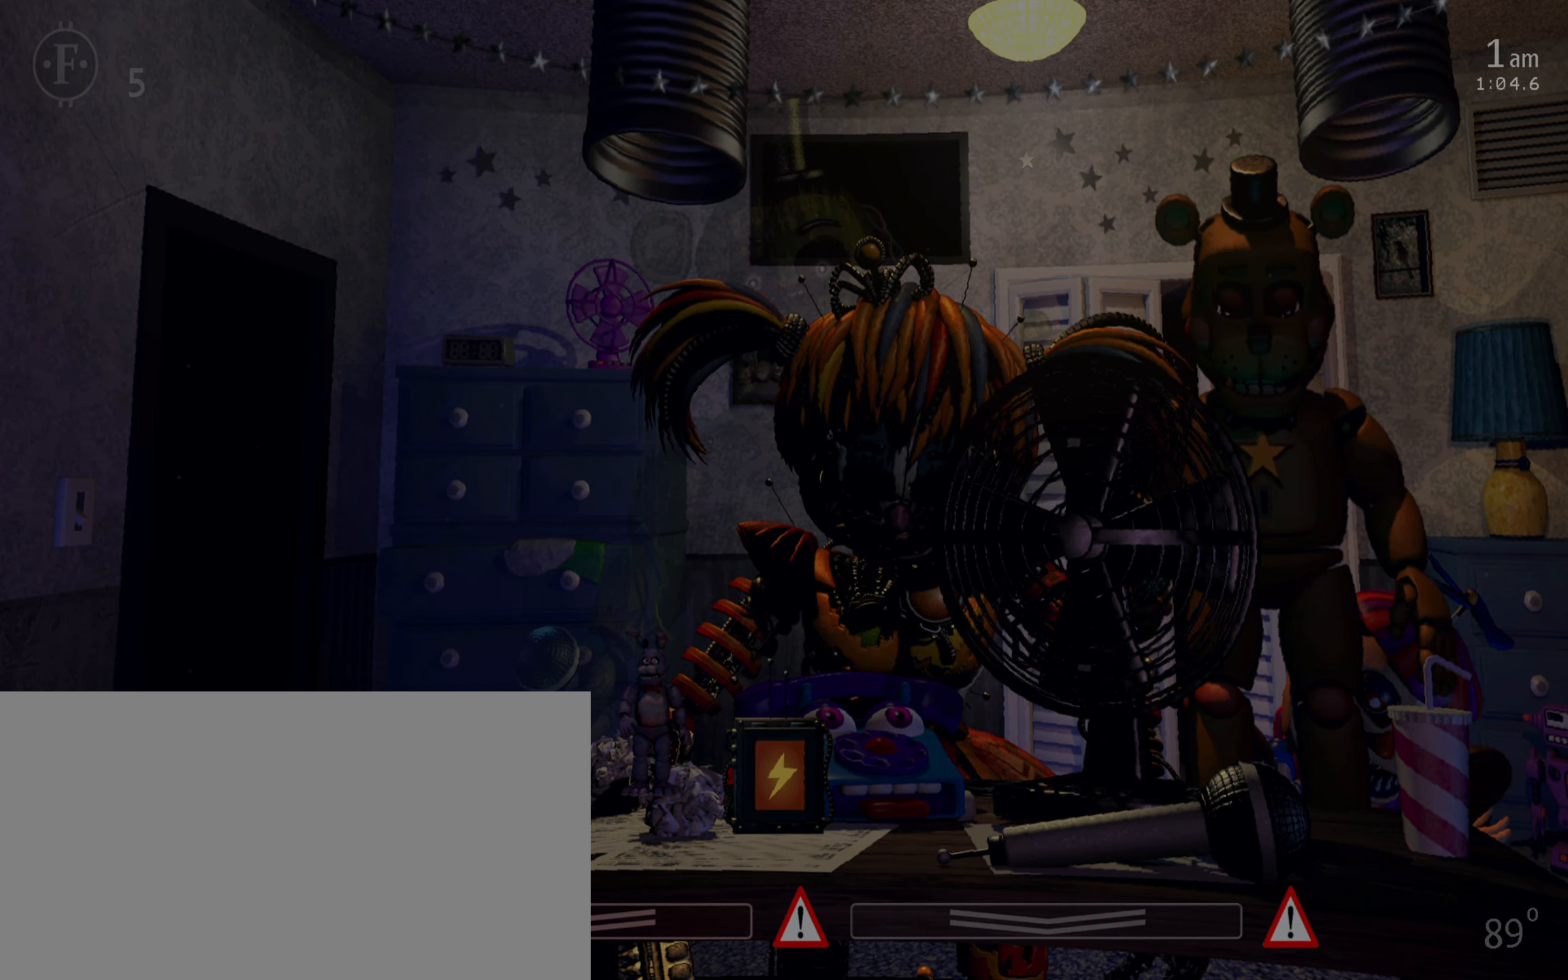
{"keys": ["return"], "mouse": [], "events": [[217, "return", "up"], [283, "return", "down"], [350, "return", "up"], [483, "return", "down"]]}
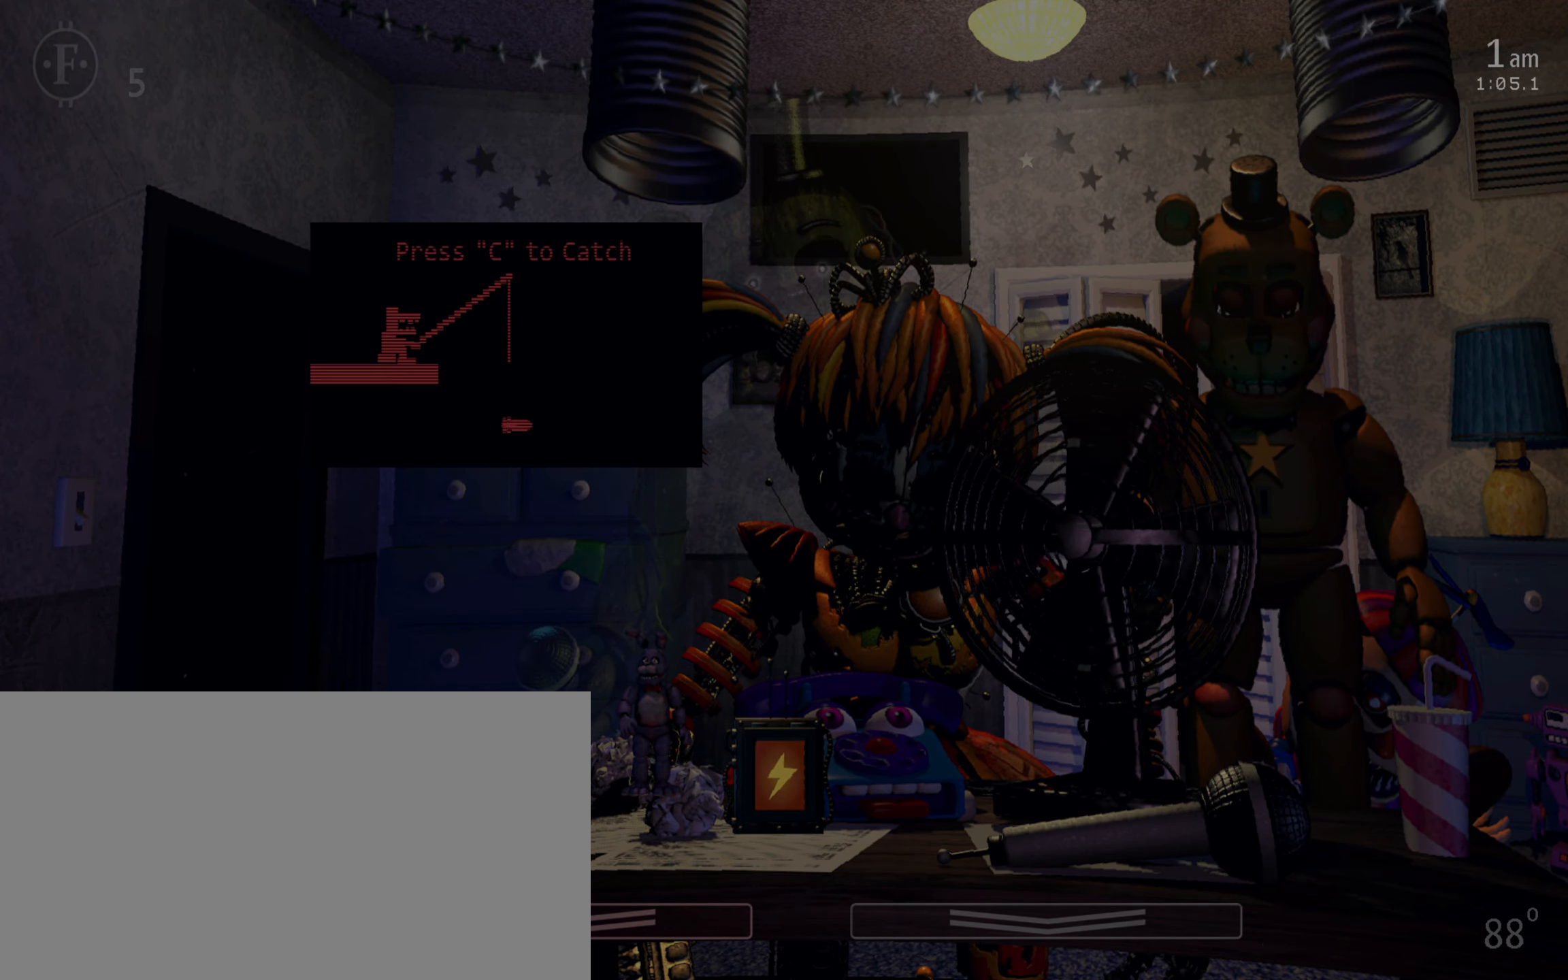
{"keys": [], "mouse": [], "events": [[233, "return", "up"]]}
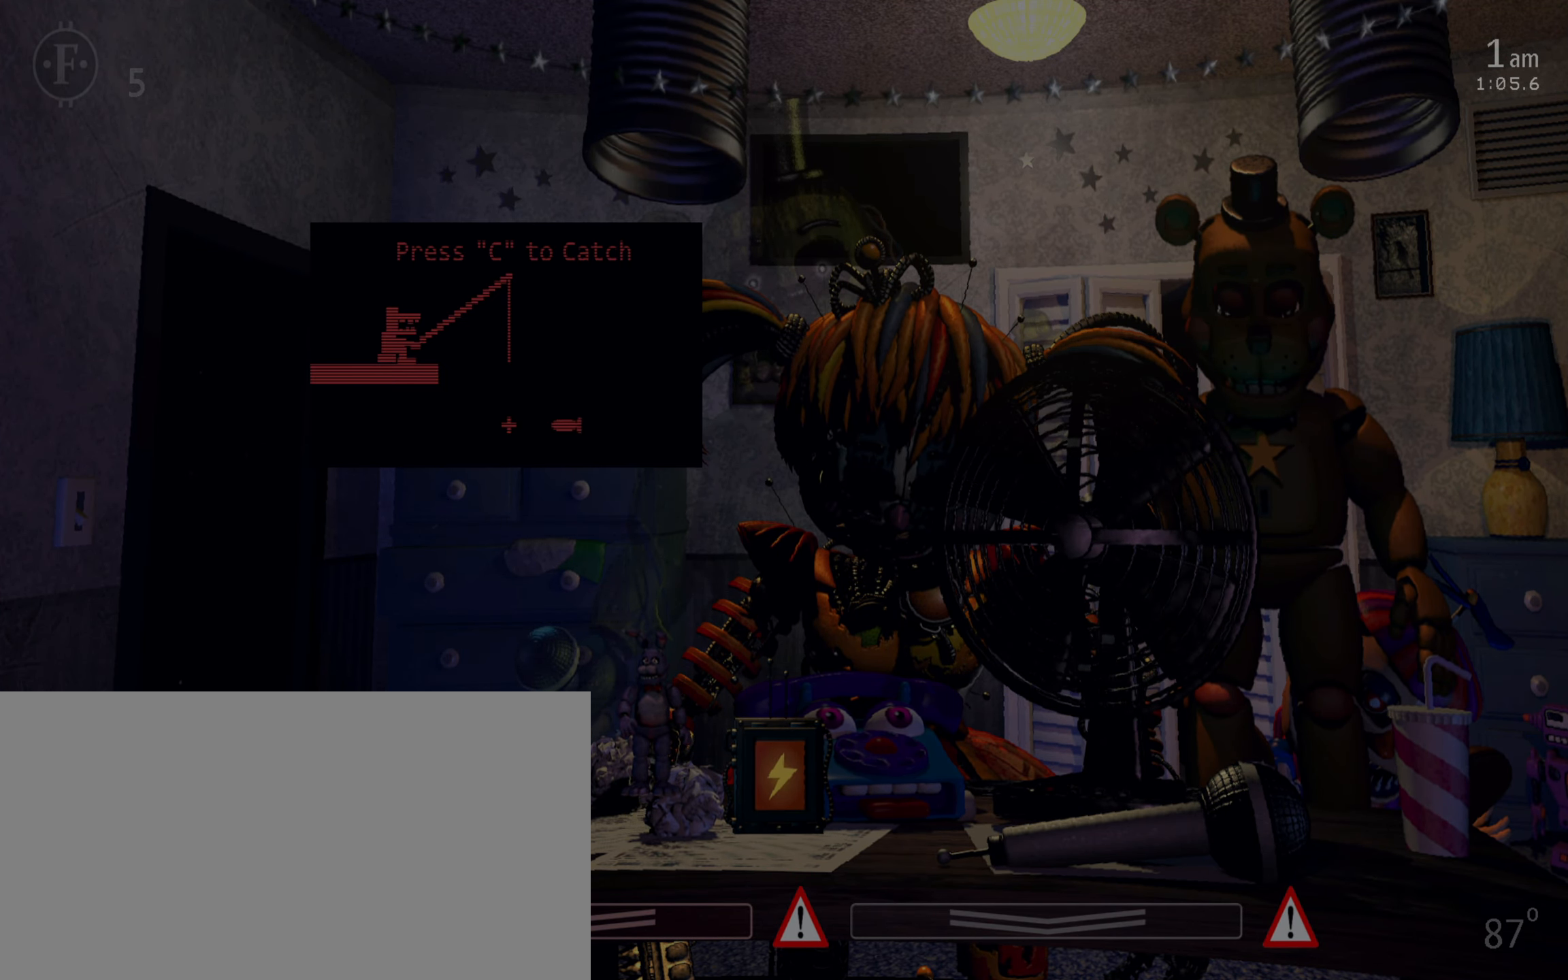
{"keys": [], "mouse": [], "events": [[167, "c", "down"], [267, "c", "up"]]}
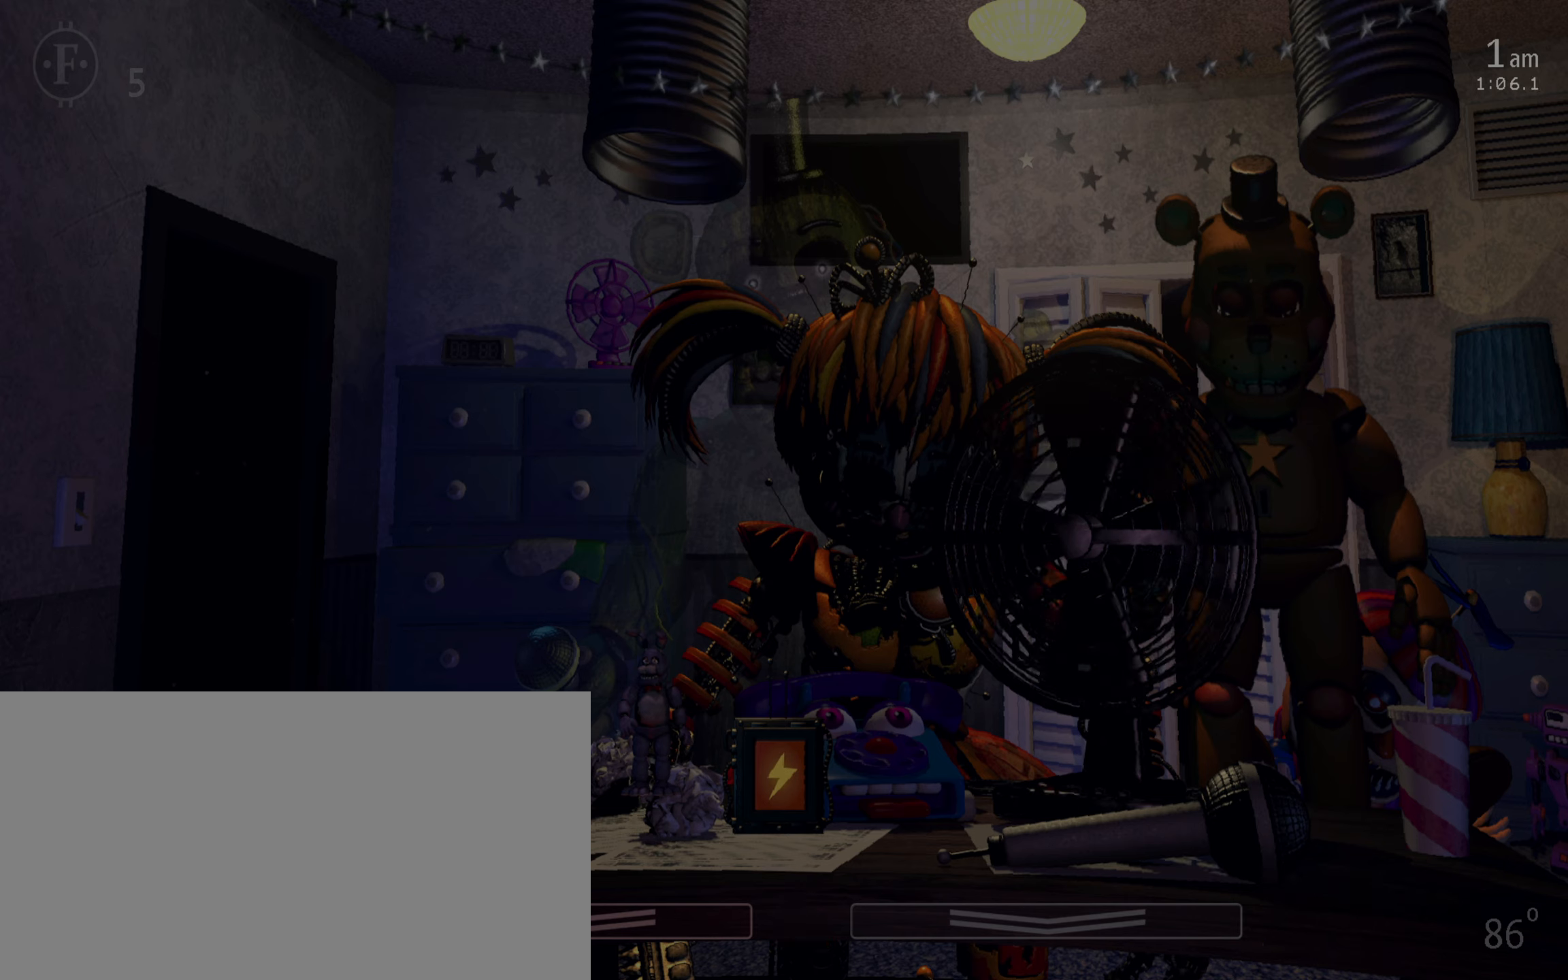
{"keys": [], "mouse": [], "events": [[116, "a", "down"], [200, "a", "up"]]}
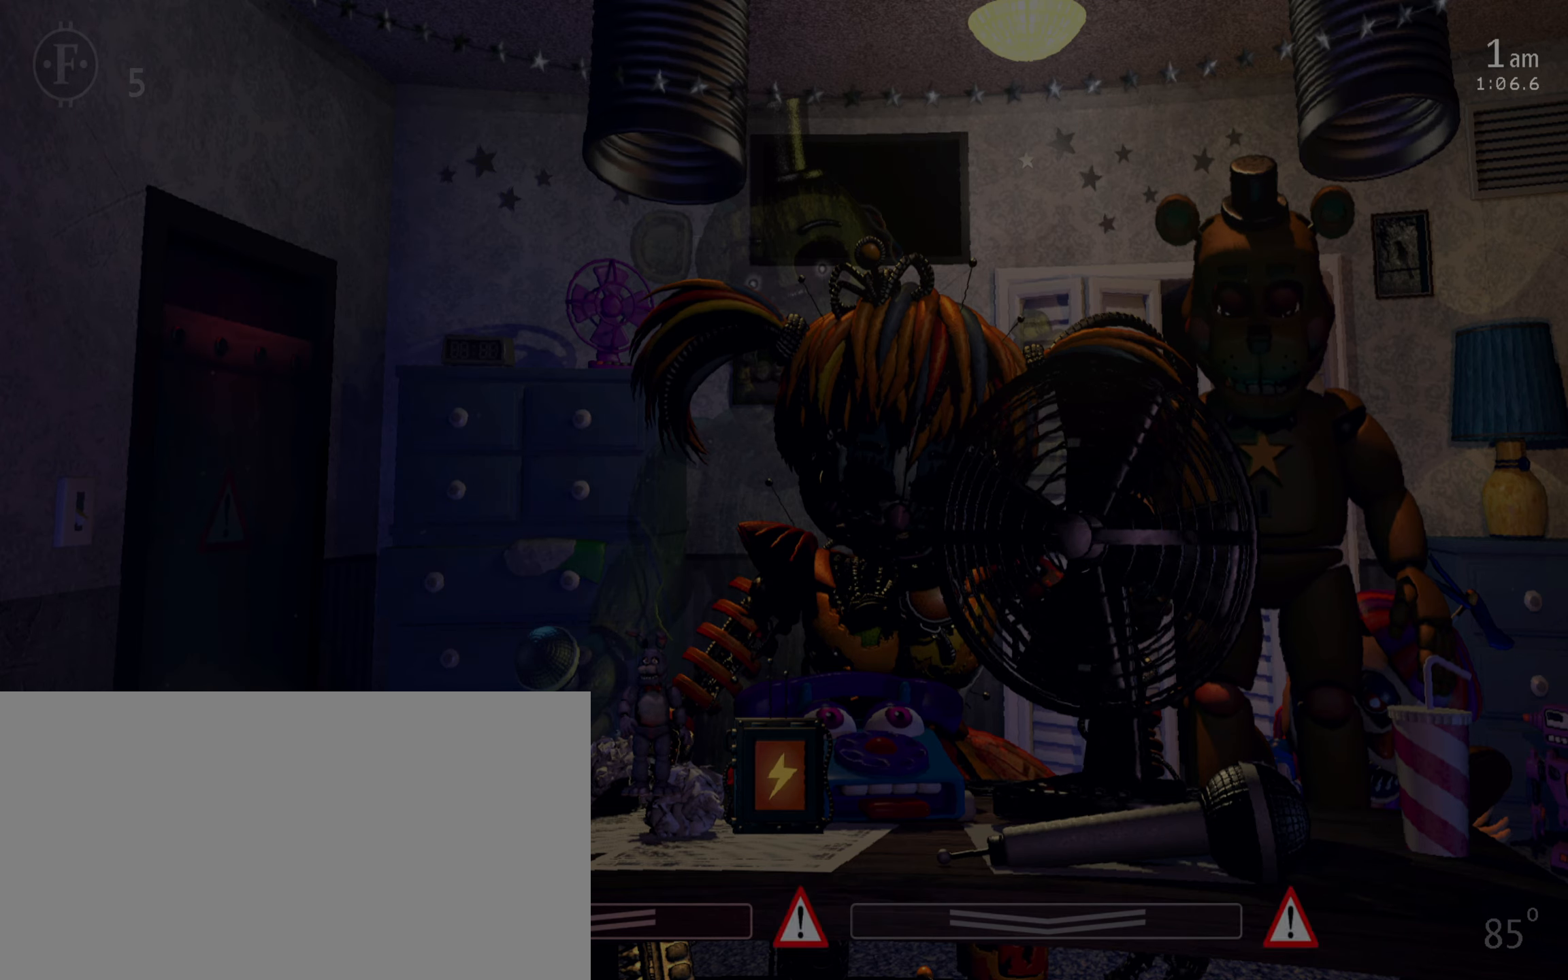
{"keys": [], "mouse": [], "events": []}
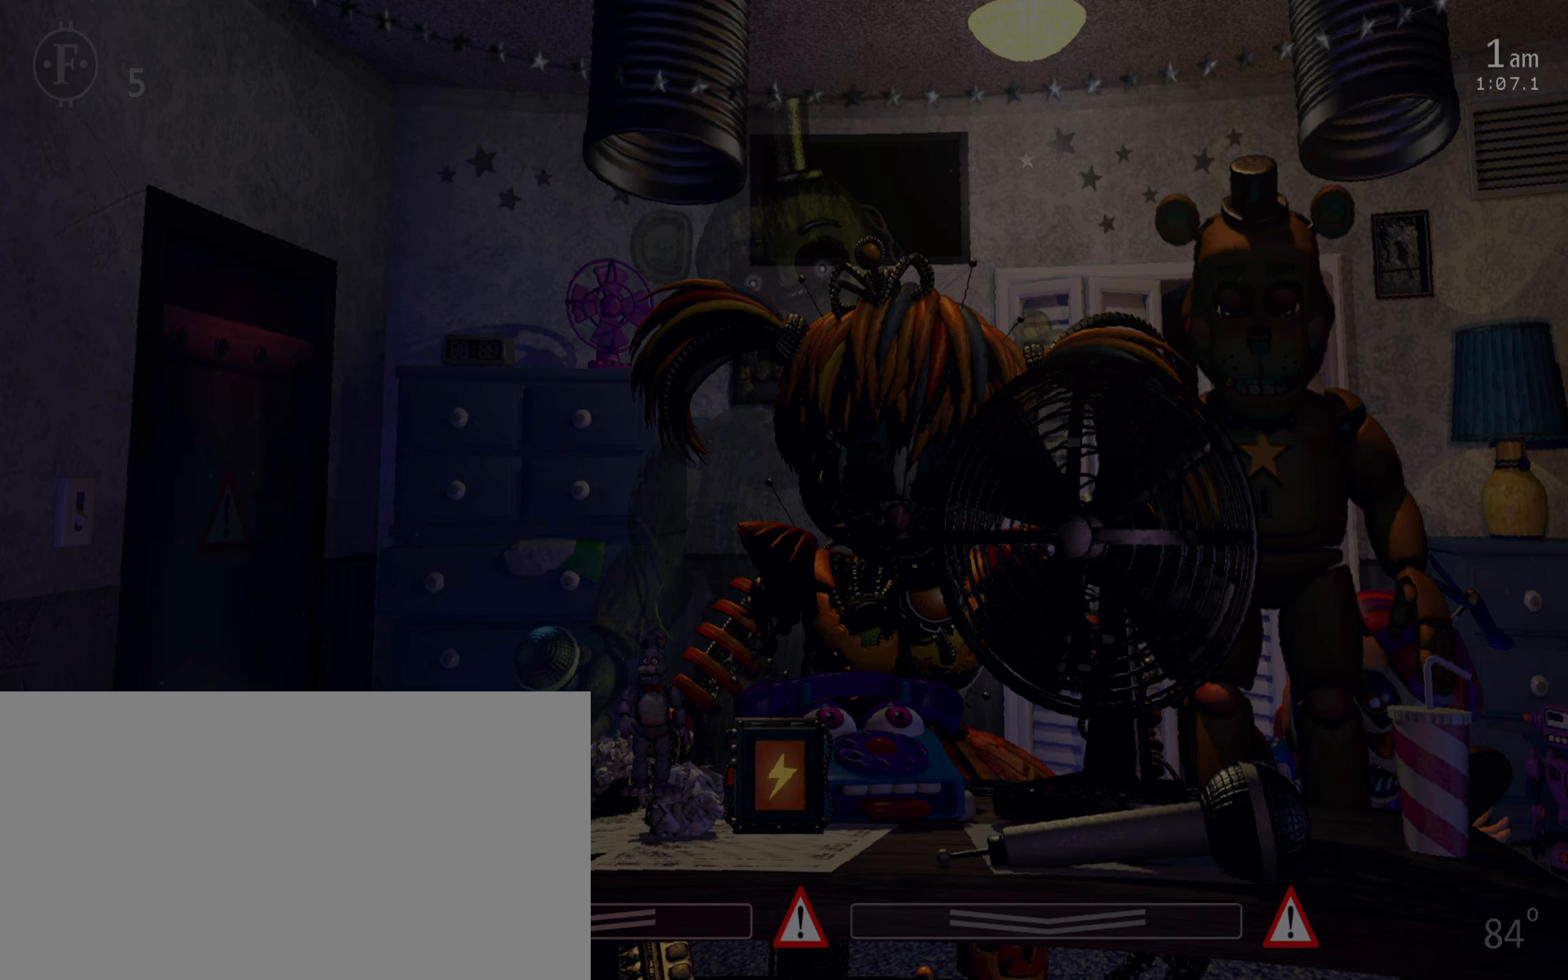
{"keys": ["a"], "mouse": [], "events": [[466, "a", "down"]]}
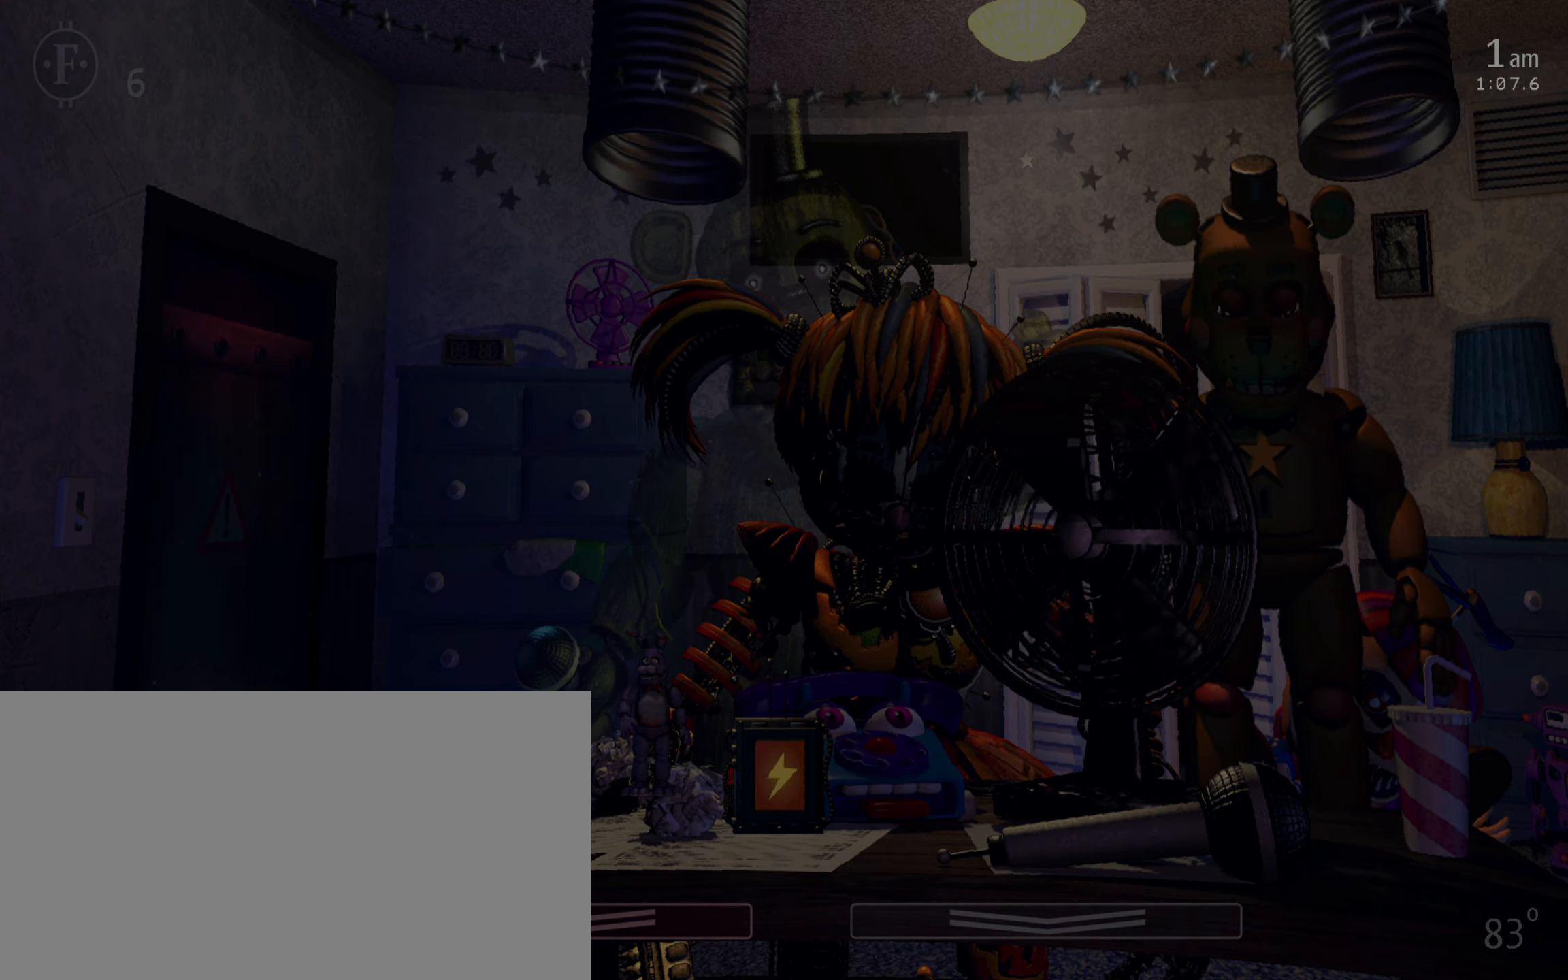
{"keys": [], "mouse": [], "events": [[66, "a", "up"]]}
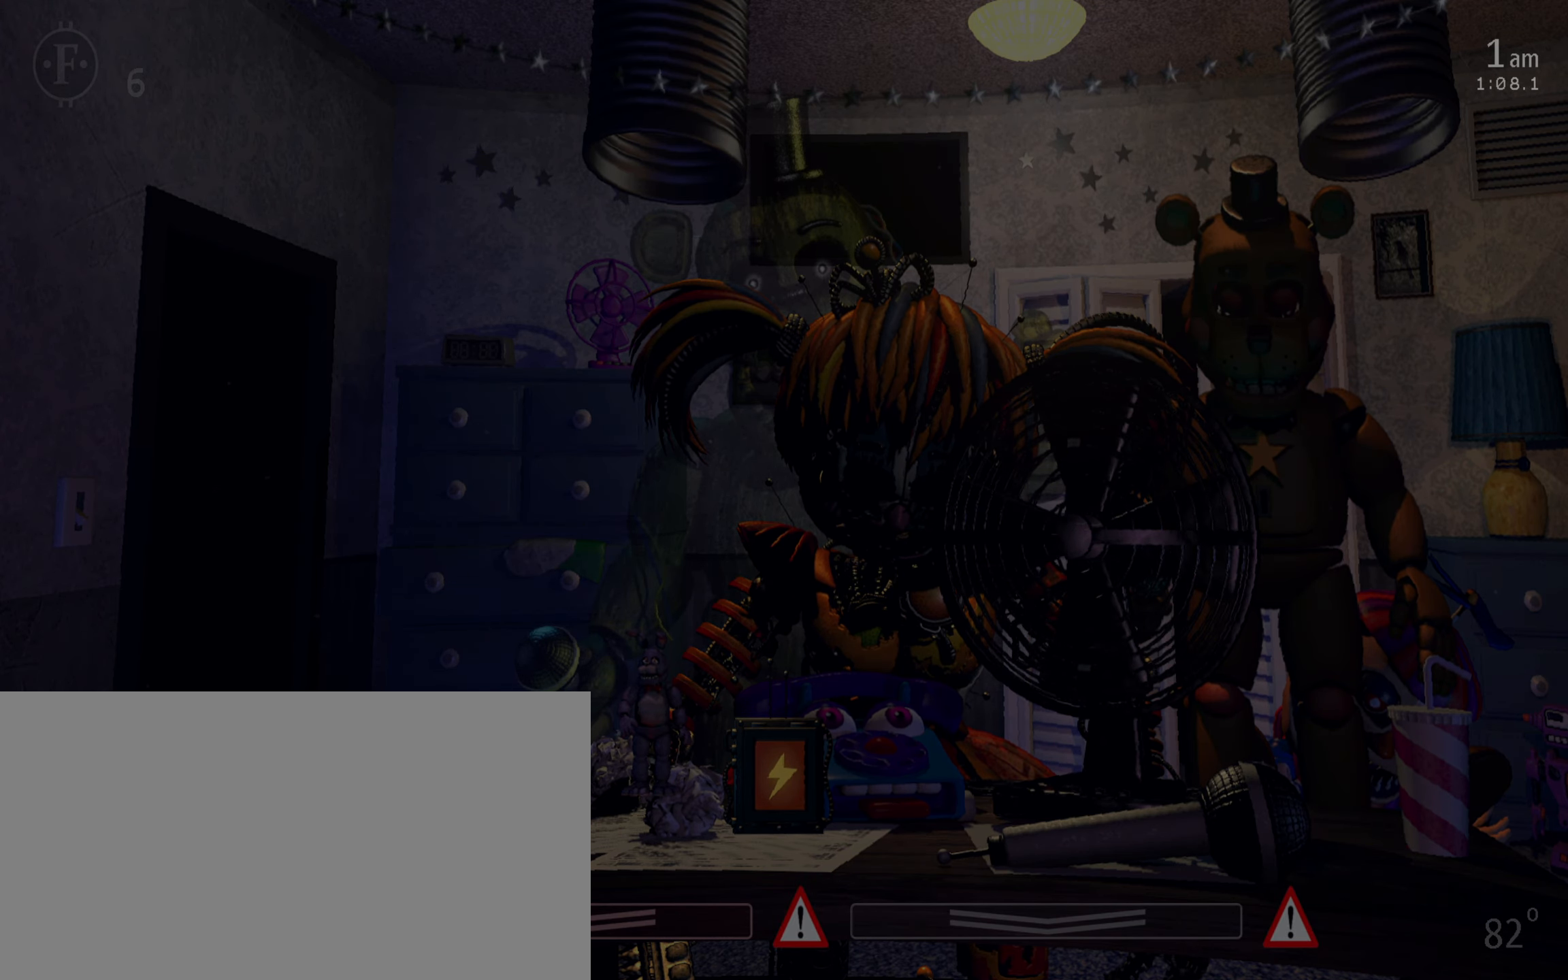
{"keys": [], "mouse": [], "events": []}
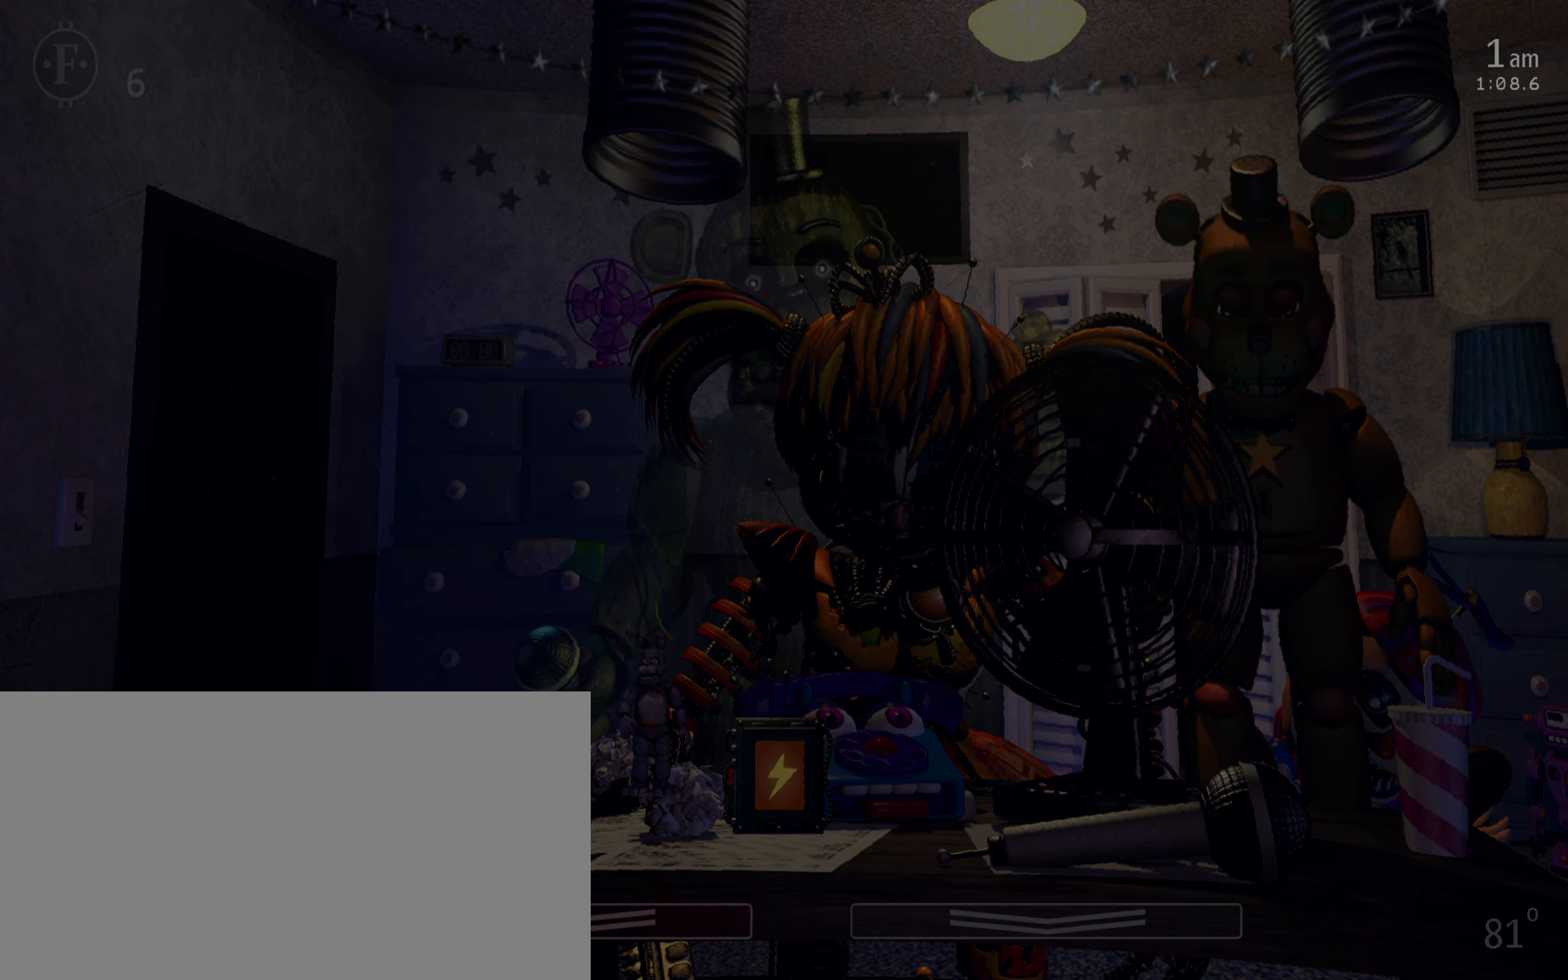
{"keys": [], "mouse": [], "events": []}
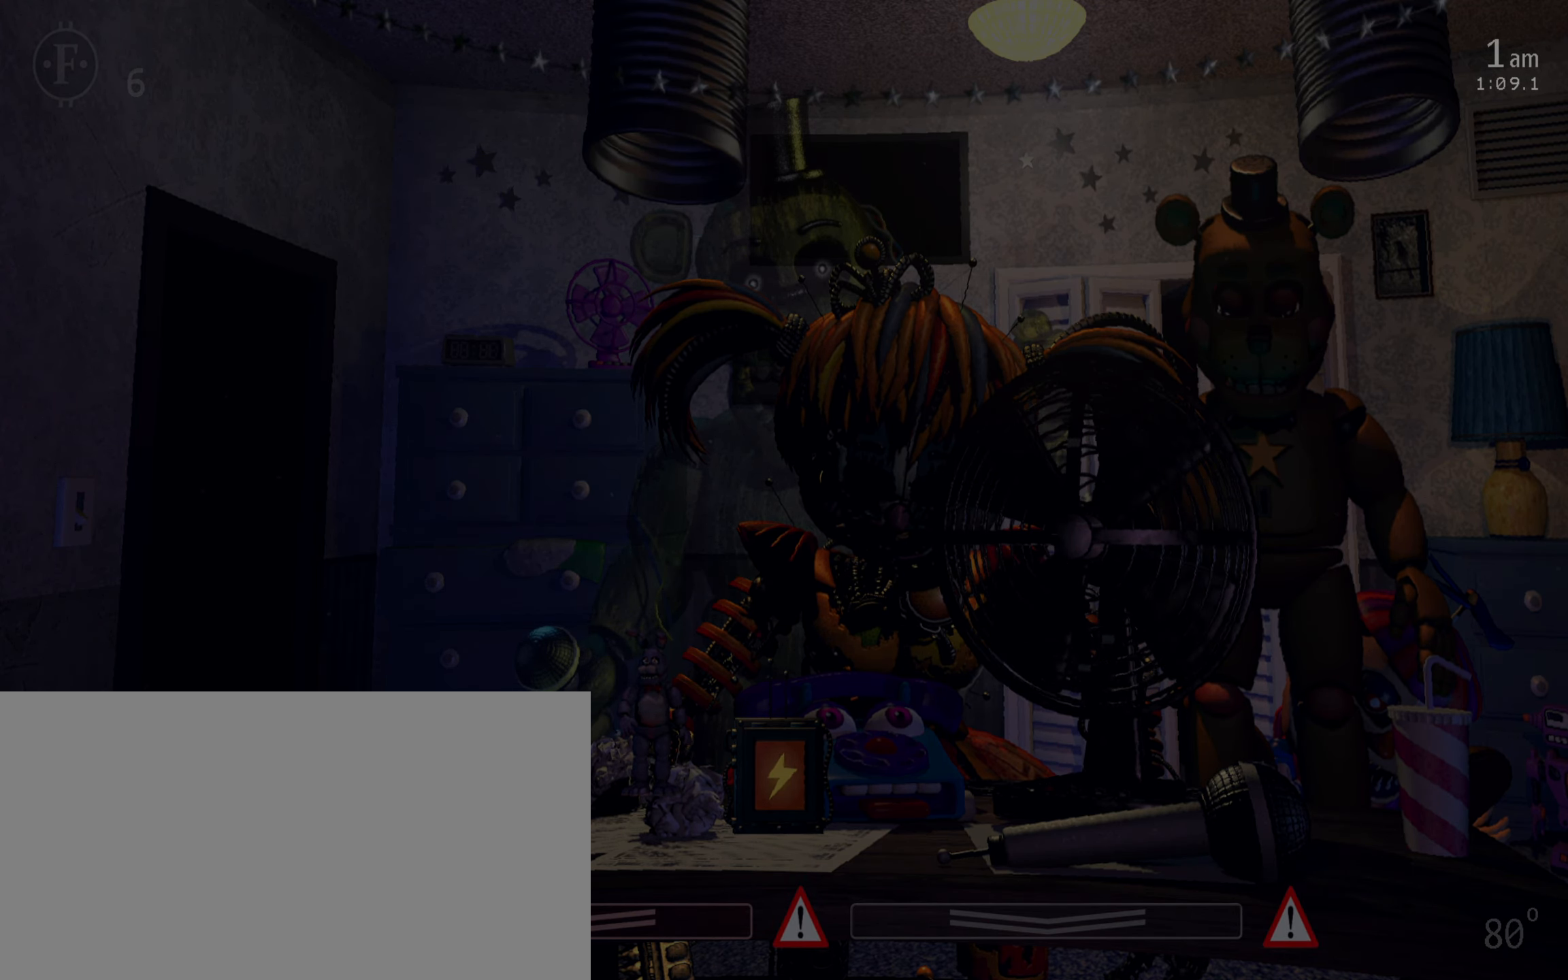
{"keys": [], "mouse": [], "events": [[383, "return", "down"], [500, "return", "up"]]}
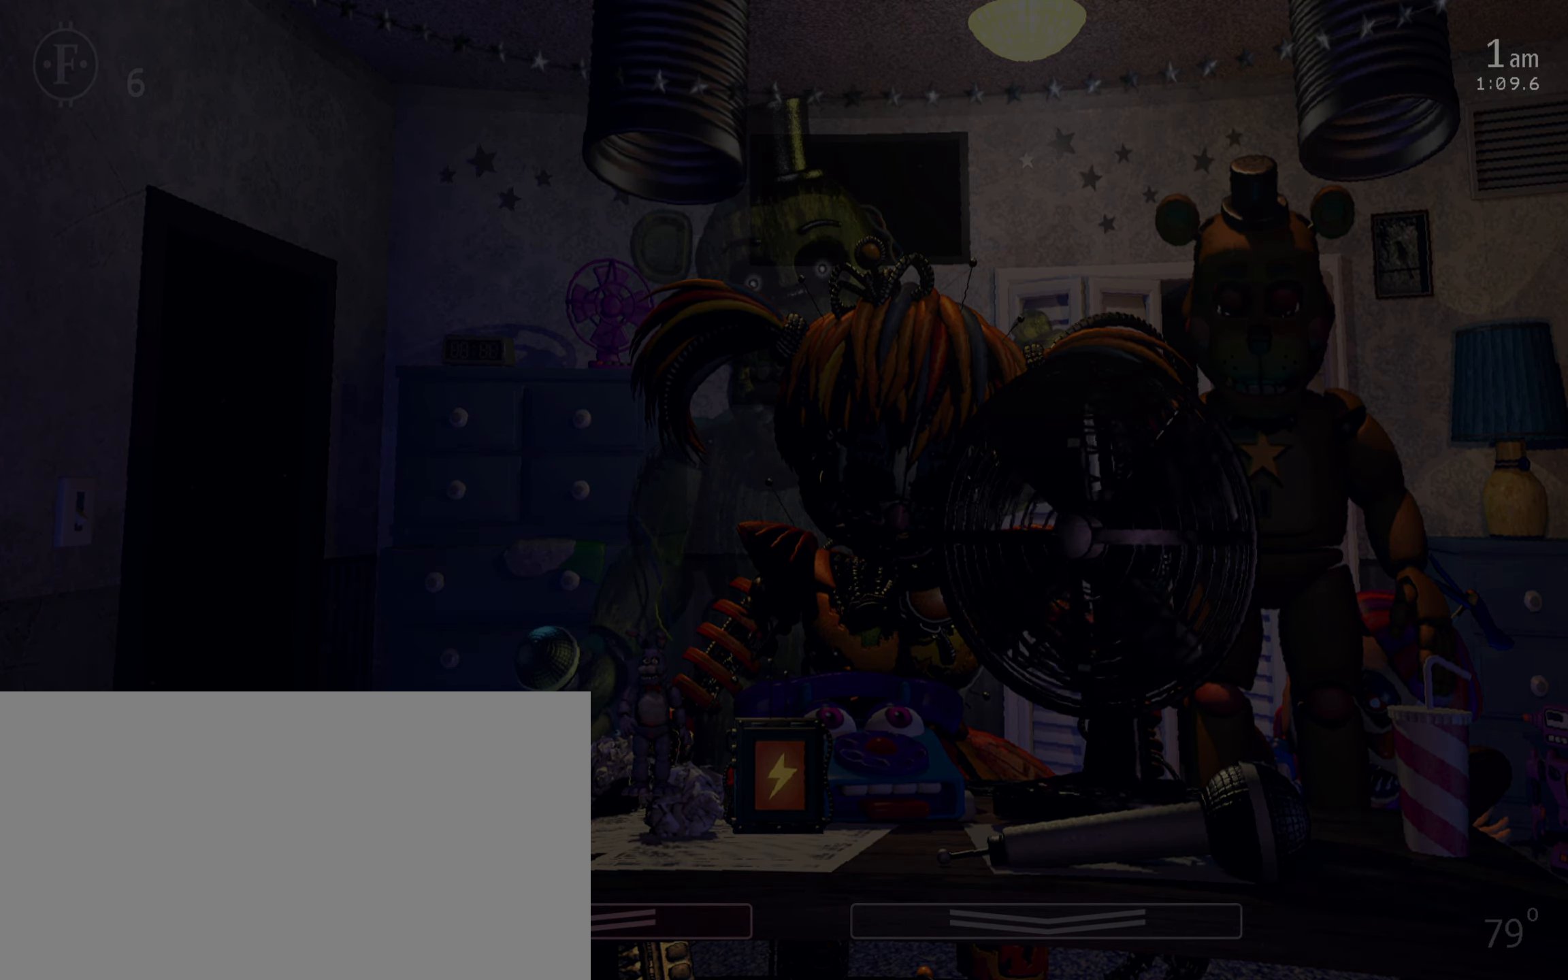
{"keys": [], "mouse": [], "events": [[83, "return", "down"], [216, "return", "up"], [350, "return", "down"], [483, "return", "up"]]}
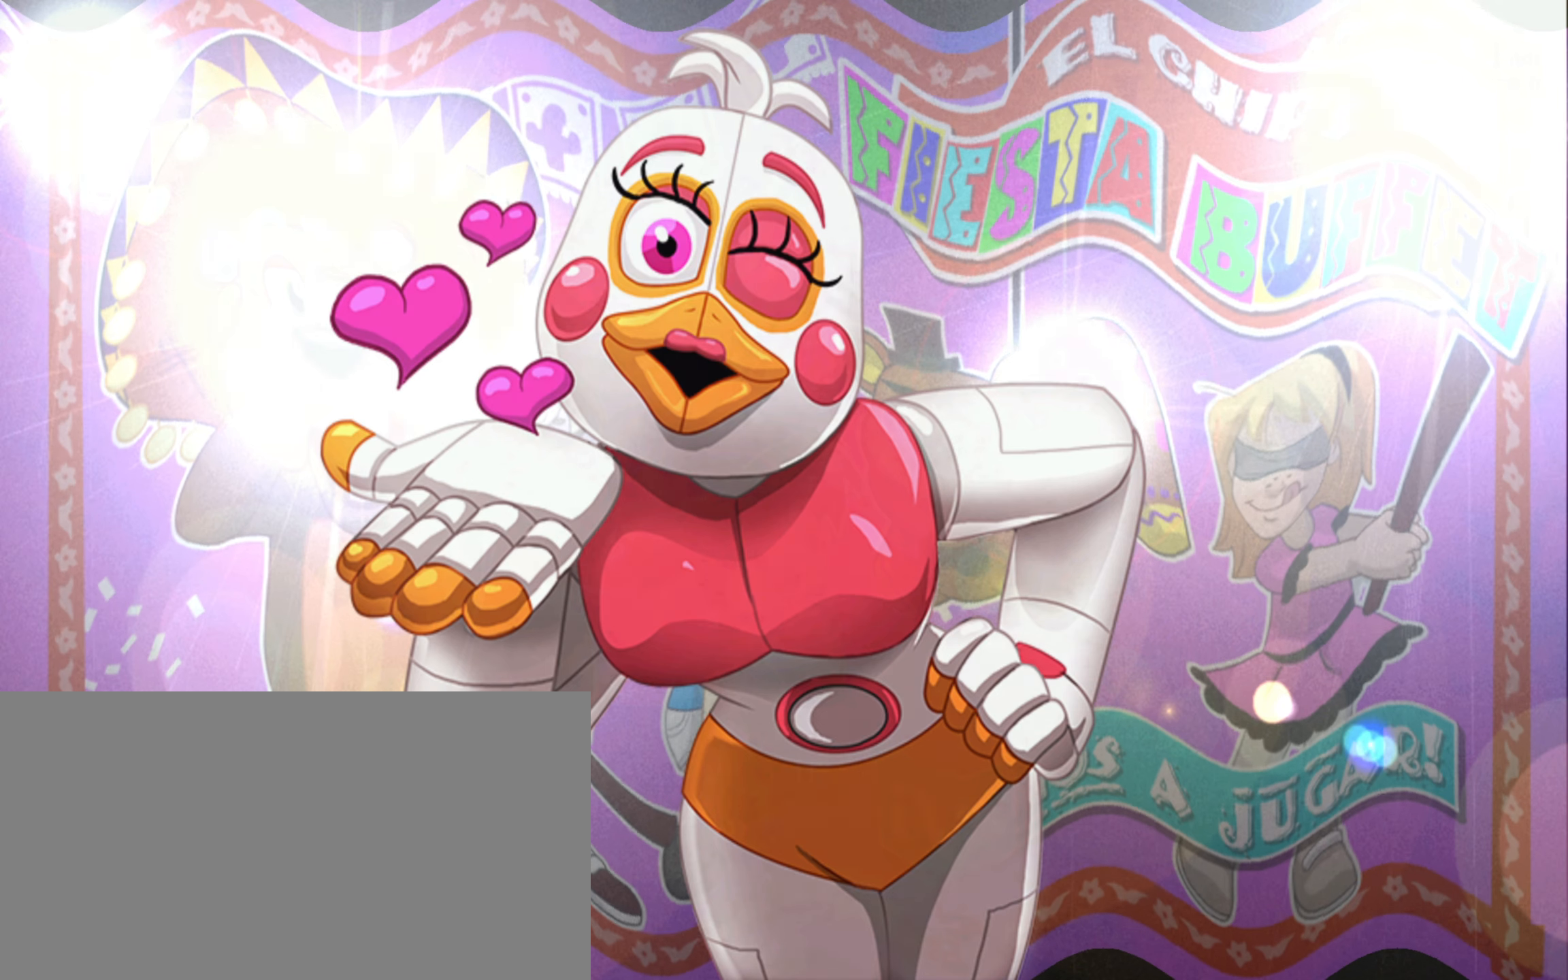
{"keys": ["return"], "mouse": [], "events": [[366, "return", "down"]]}